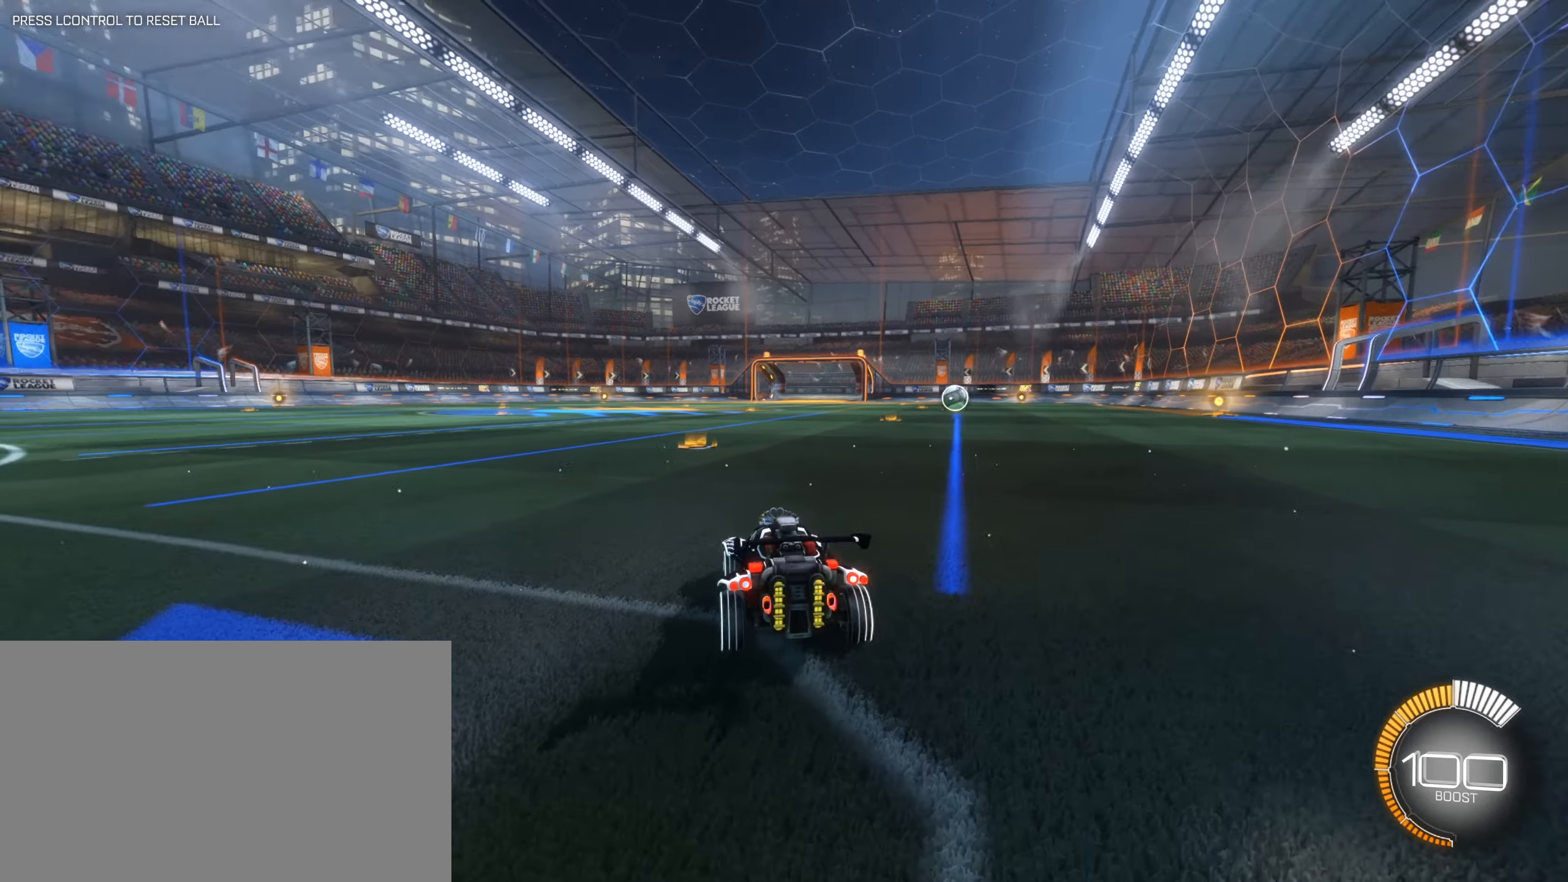
Gameplay with keyboard and mouse; each line is a JSON object with the keys and mouse buttons held at the frame after it. "events" lists presses ("down") and releases ("up") of "1", "2", "3", "4", "5", "a", "alt", "b", "c", "ctrl", "d", "e", "f", "g", "q", "r", "s", "shift", "space", "t", "tab", "tilde", "v", "w", "x", "z", "mouse_left", "mouse_wheel", "mouse_right", "mouse_mb4" and "mouse_mb5" between this image and that frame as [ms after this image, input, new state], when the widget could be followed in between. "mouse_left", "mouse_wheel", "mouse_right", "mouse_mb4", "mouse_mb5" = the "left", "wheel", "right", "mb4", "mb5" buttons of the "mouse" list. No other keys are recorded. "wheel" means that the mouse wheel is clicked or scrolled. Mouse movement is not recorded.
{"keys": [], "mouse": [], "events": [[17, "w", "down"], [250, "w", "up"]]}
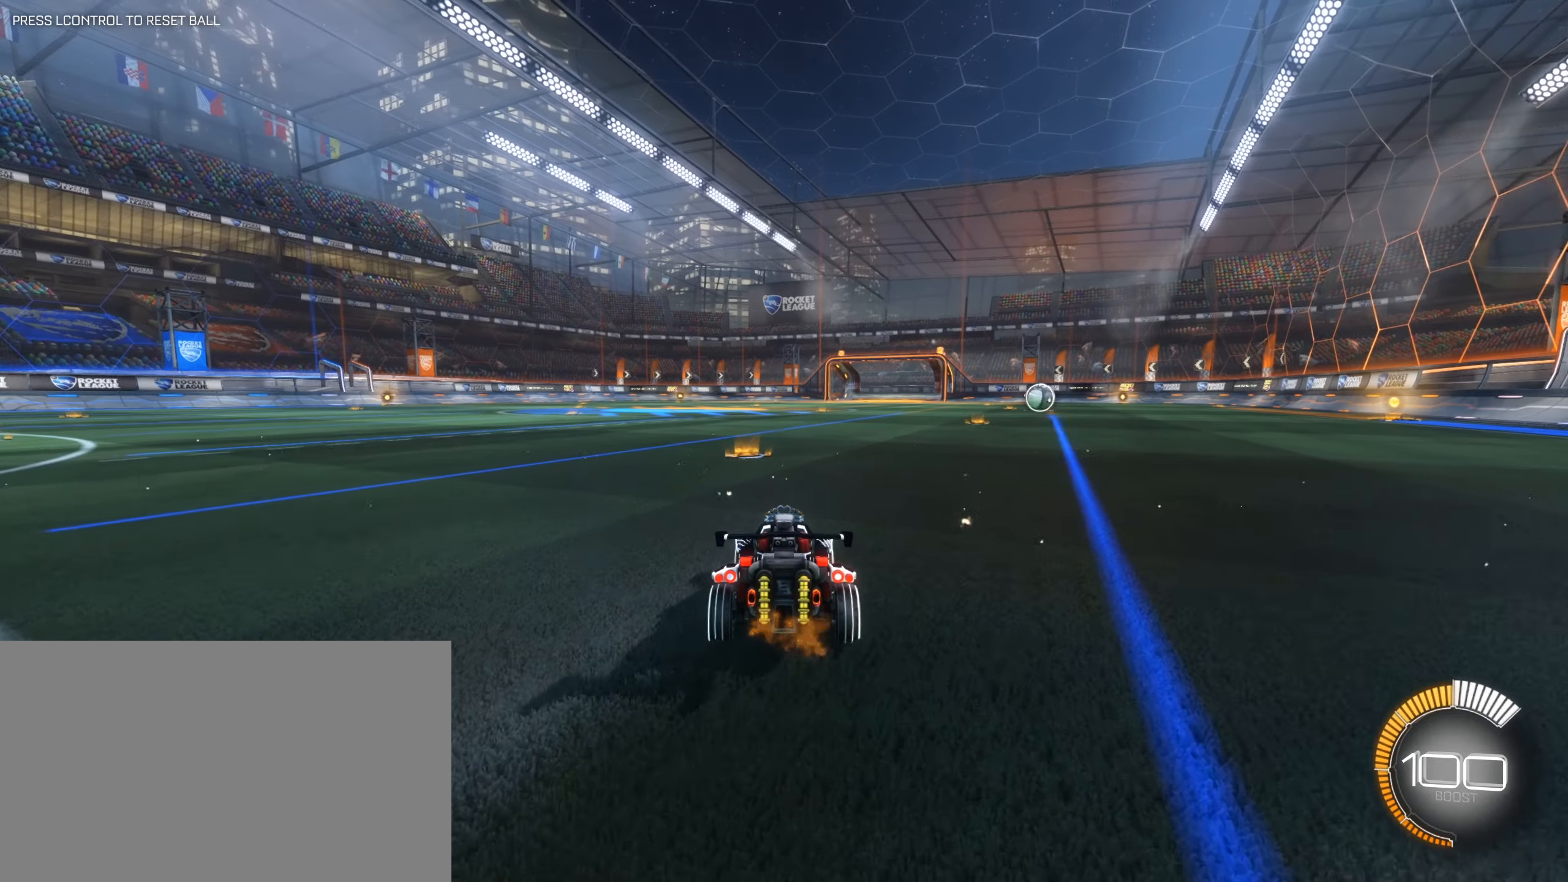
{"keys": [], "mouse": [], "events": [[267, "w", "down"], [450, "w", "up"]]}
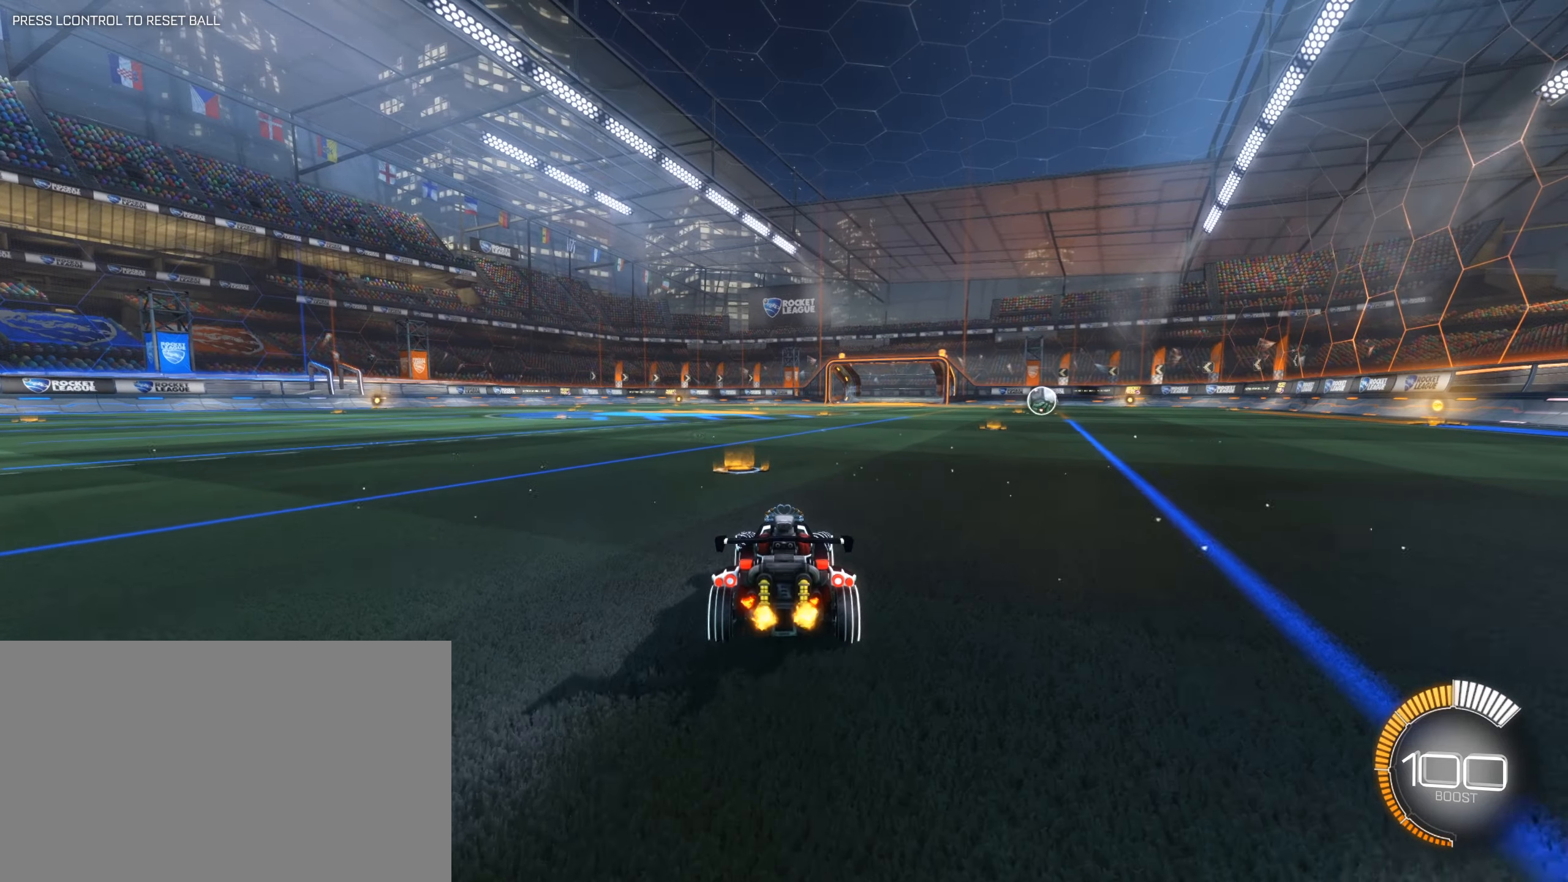
{"keys": [], "mouse": [], "events": [[367, "d", "down"], [367, "w", "down"], [417, "d", "up"], [467, "w", "up"]]}
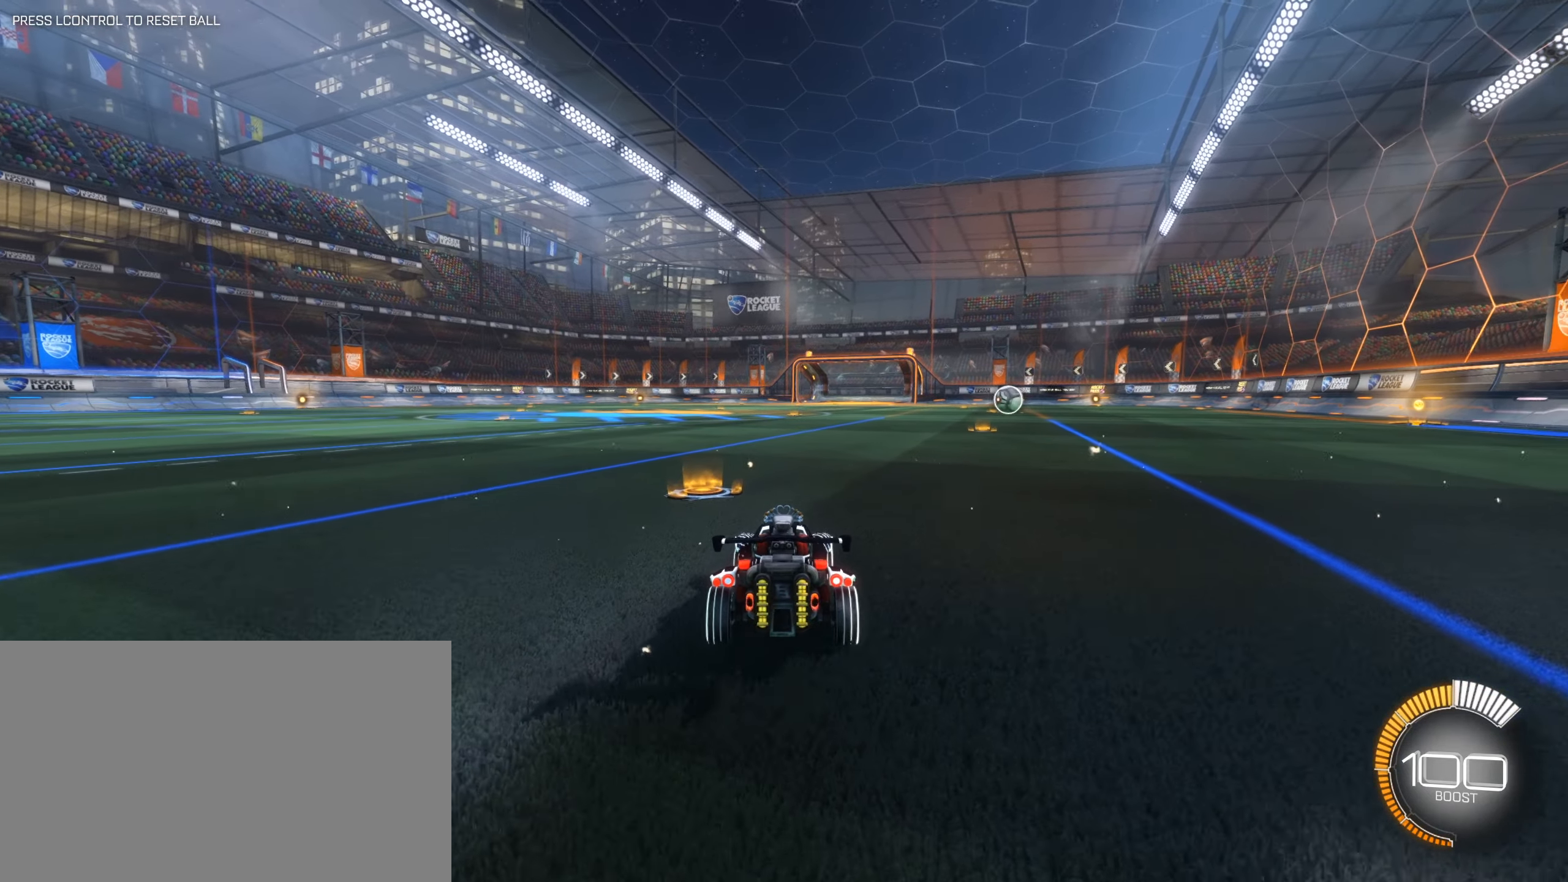
{"keys": [], "mouse": [], "events": []}
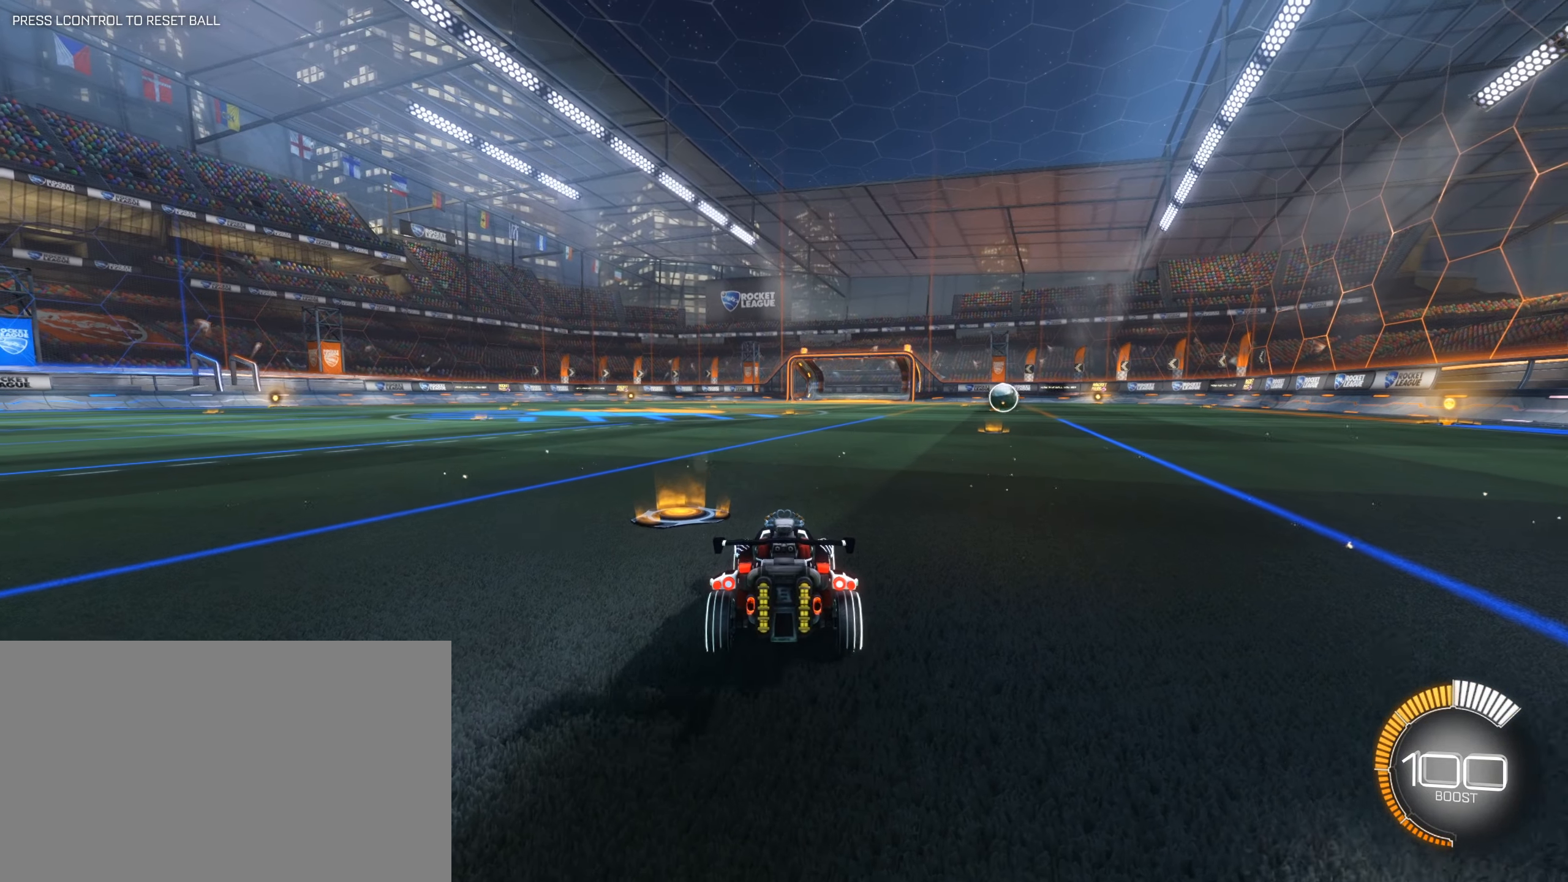
{"keys": [], "mouse": [], "events": []}
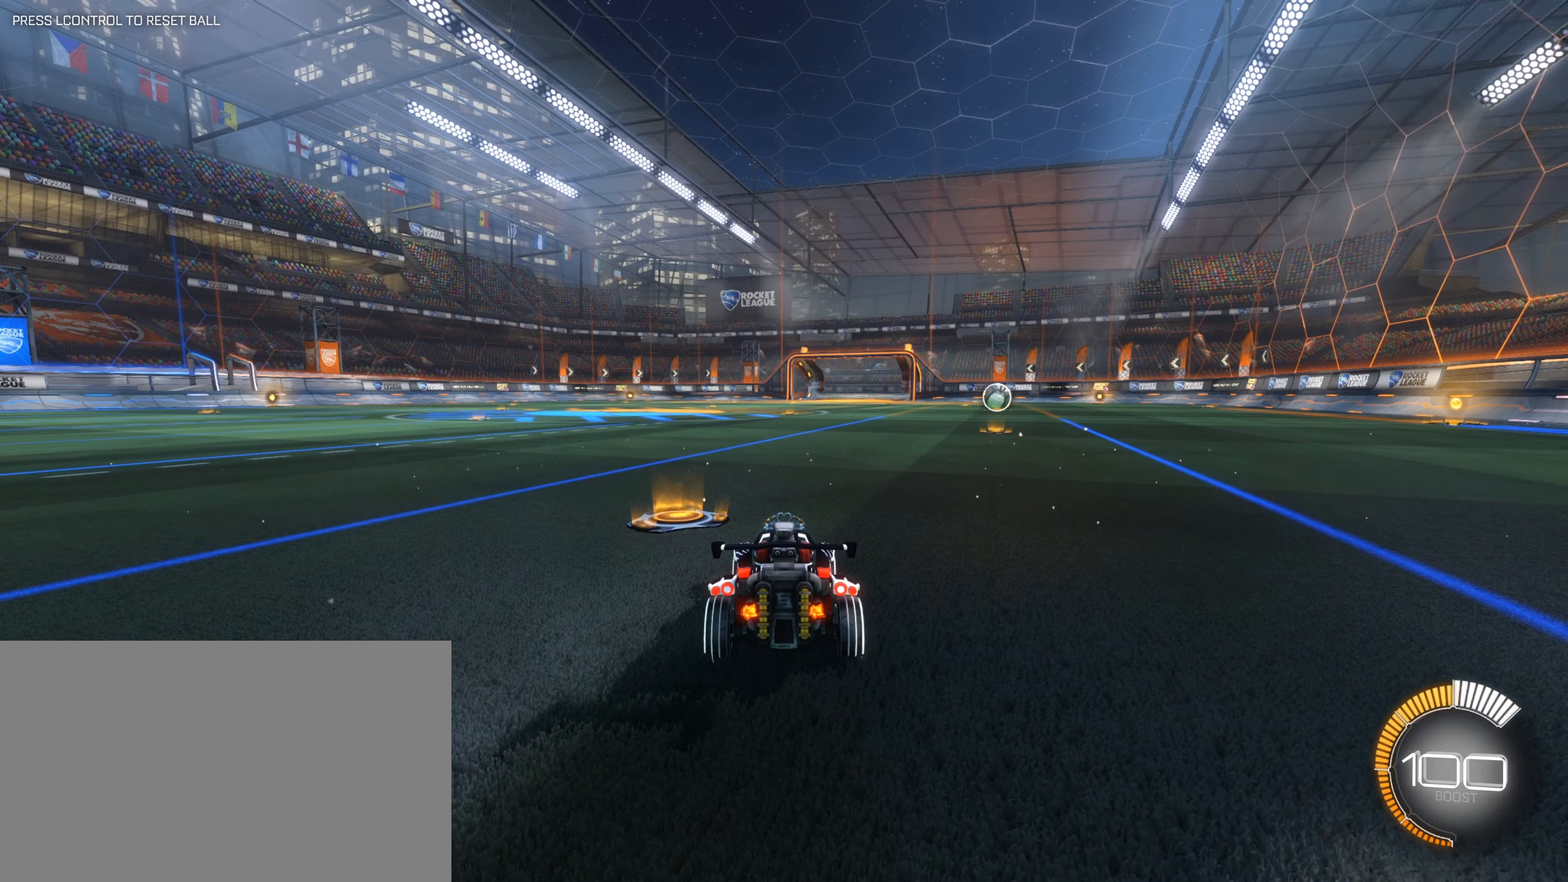
{"keys": [], "mouse": [], "events": []}
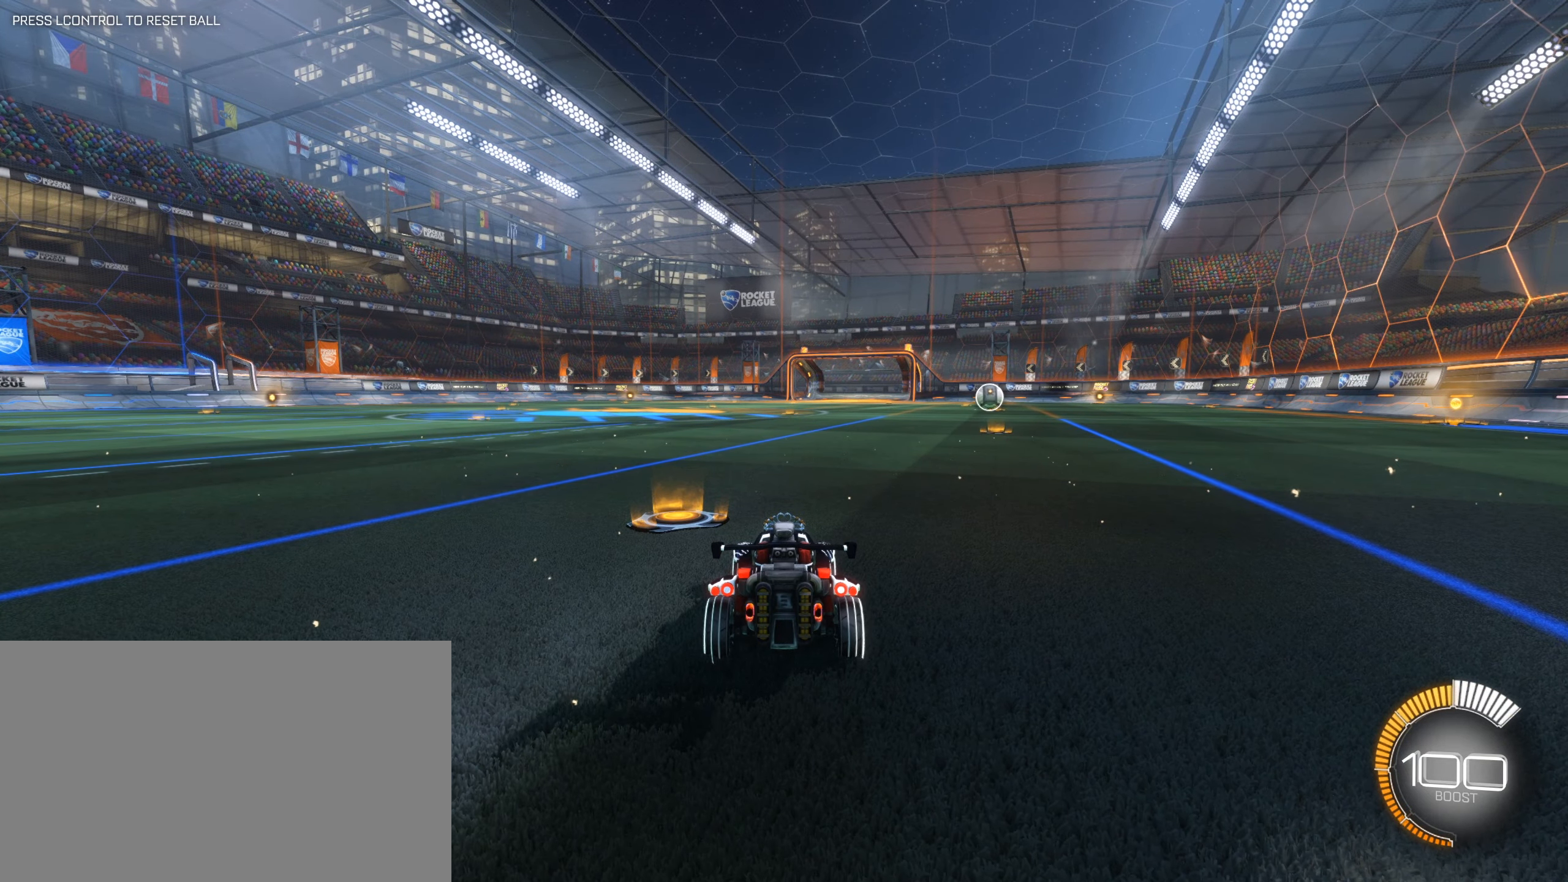
{"keys": ["q", "s"], "mouse": [], "events": [[150, "mouse_right", "down"], [150, "q", "down"], [250, "mouse_right", "up"], [434, "s", "down"]]}
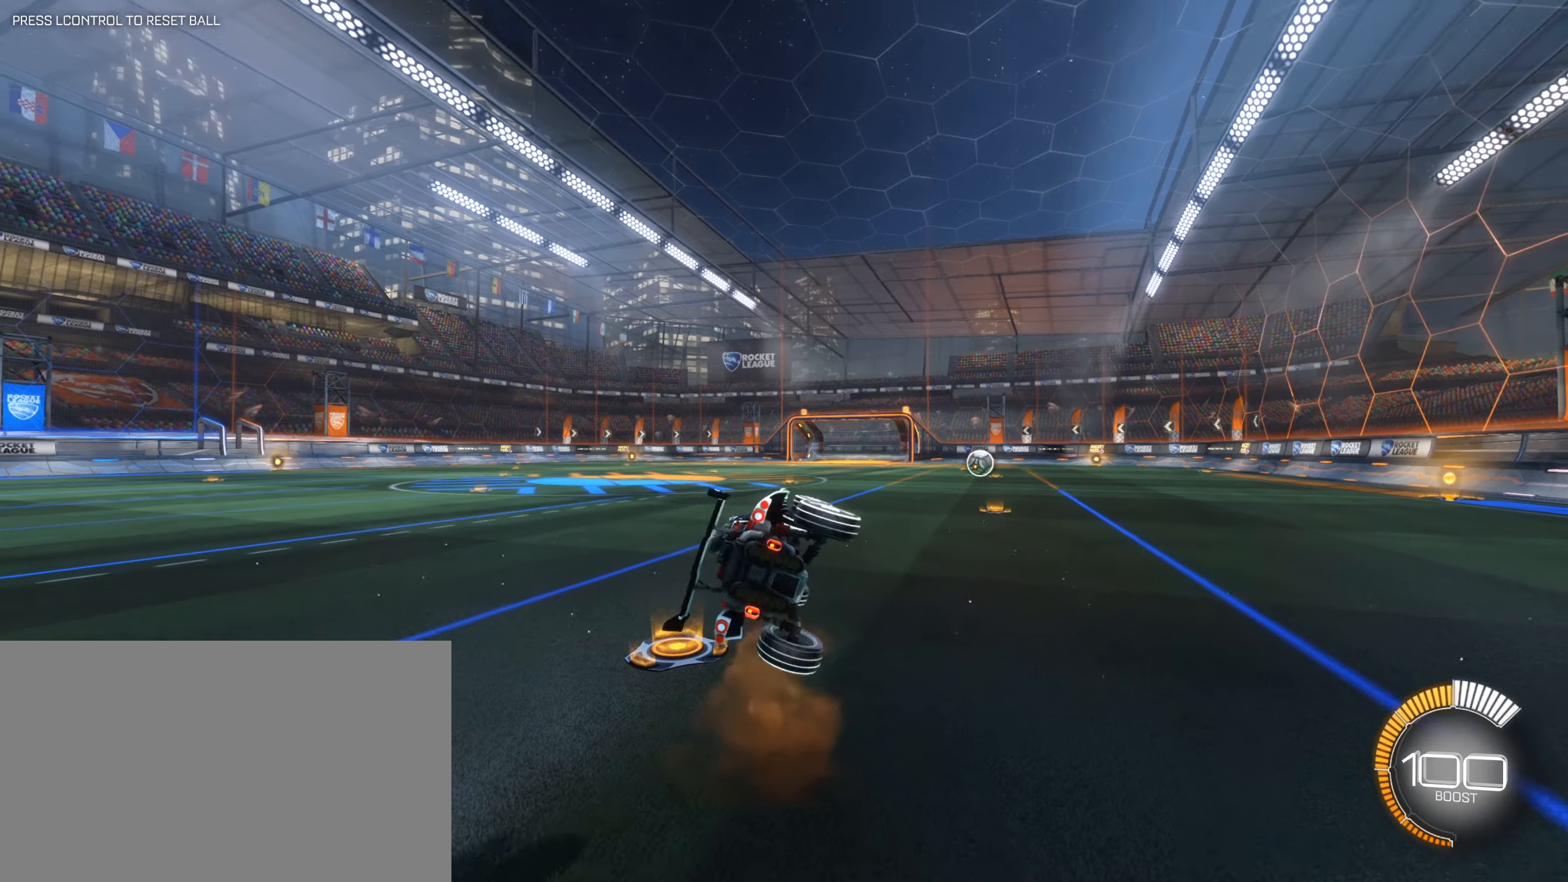
{"keys": [], "mouse": ["left"], "events": [[117, "q", "up"], [167, "s", "up"], [450, "mouse_left", "down"]]}
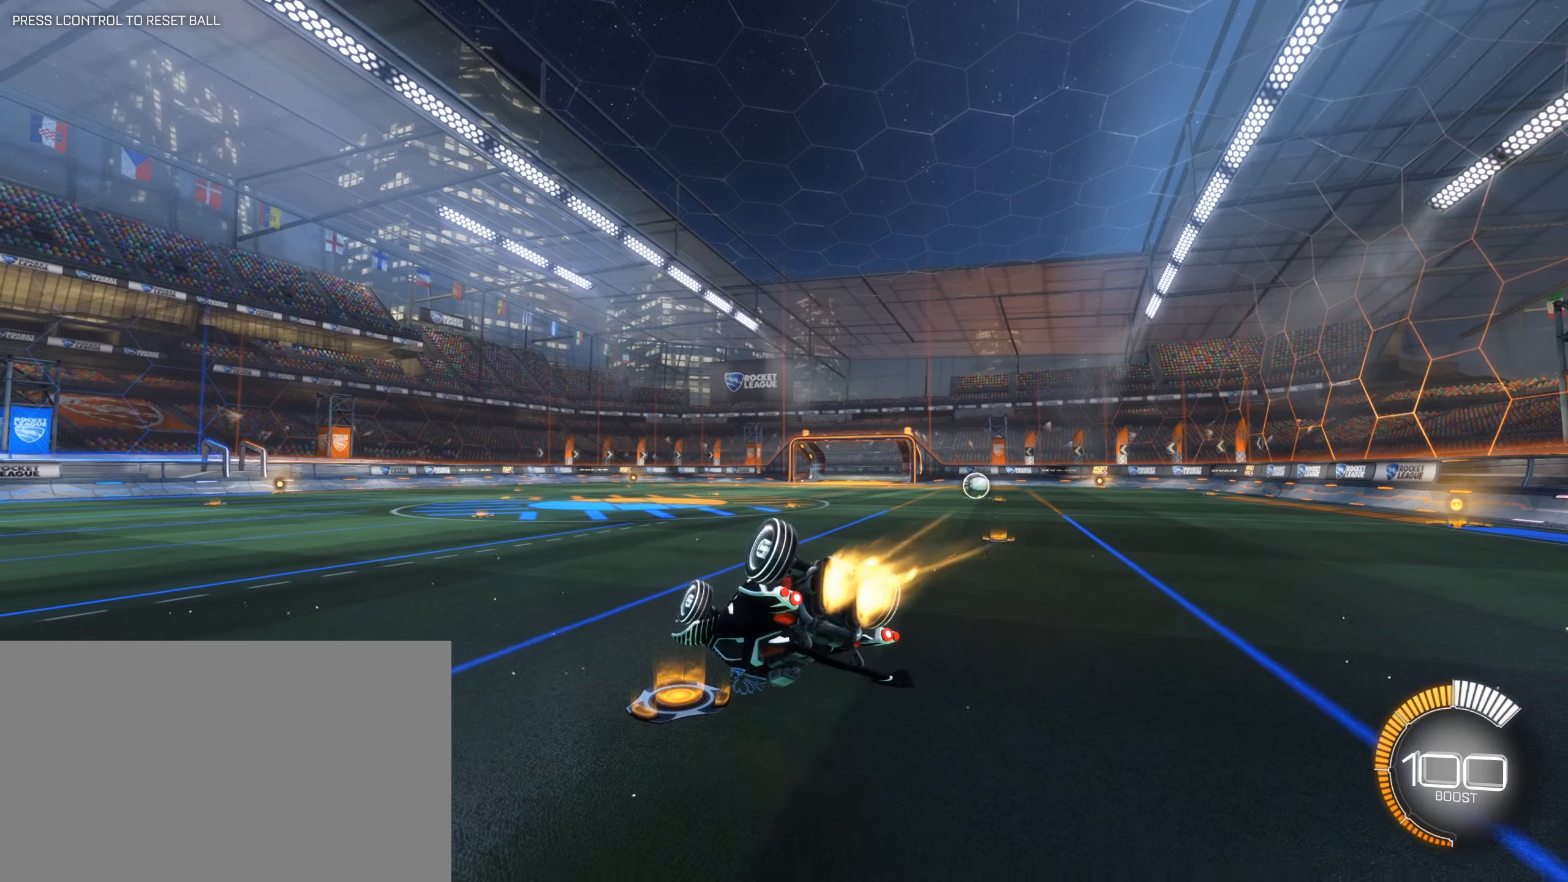
{"keys": [], "mouse": ["left"], "events": [[84, "w", "down"], [134, "w", "up"]]}
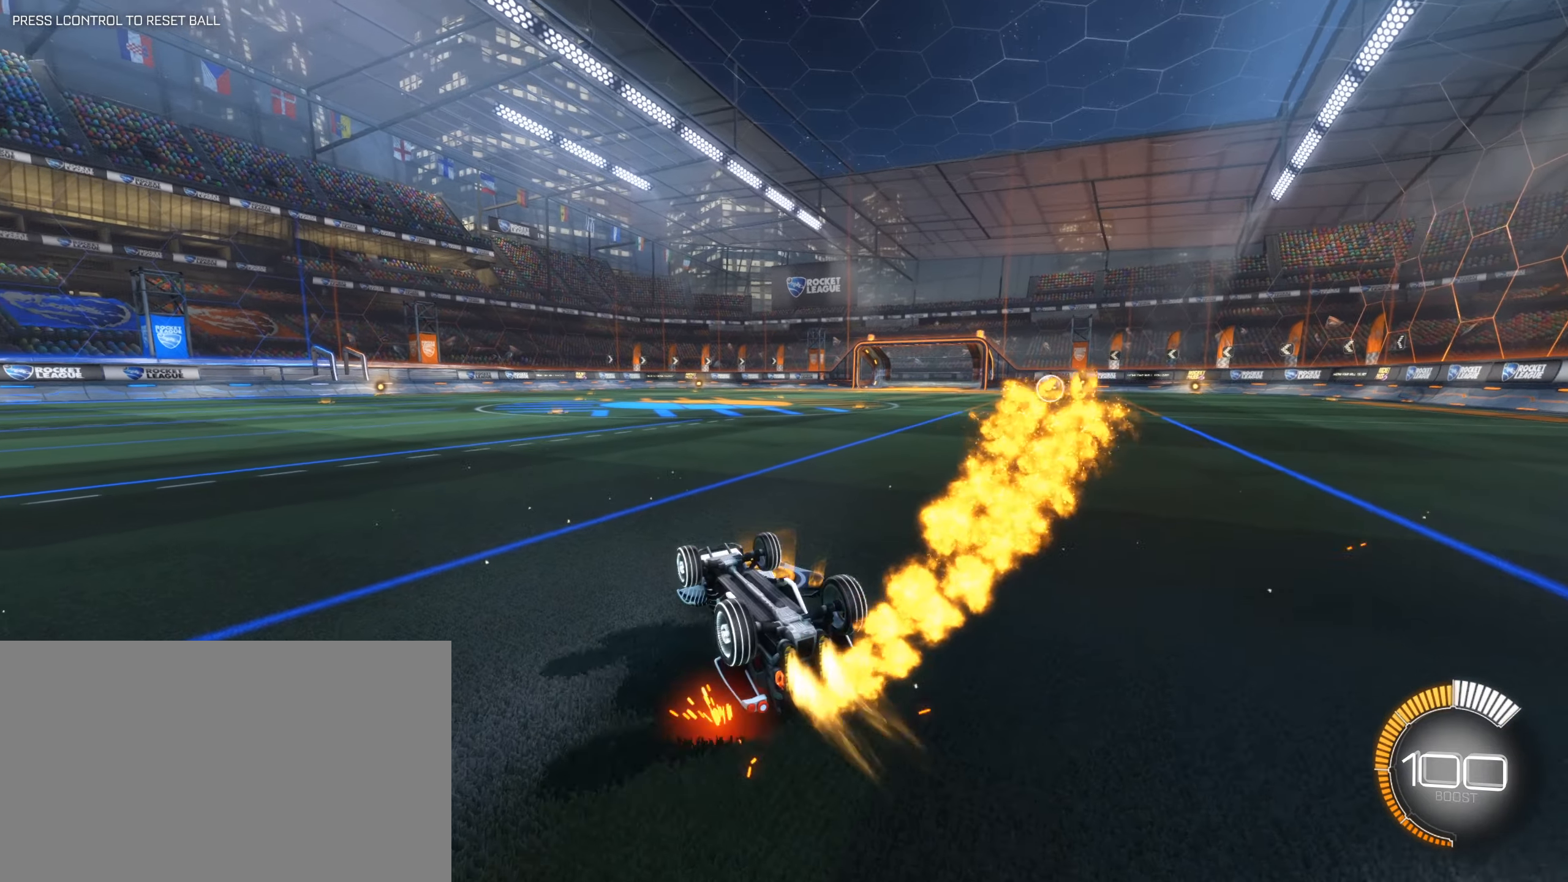
{"keys": [], "mouse": ["right"], "events": [[250, "mouse_left", "up"], [434, "mouse_right", "down"]]}
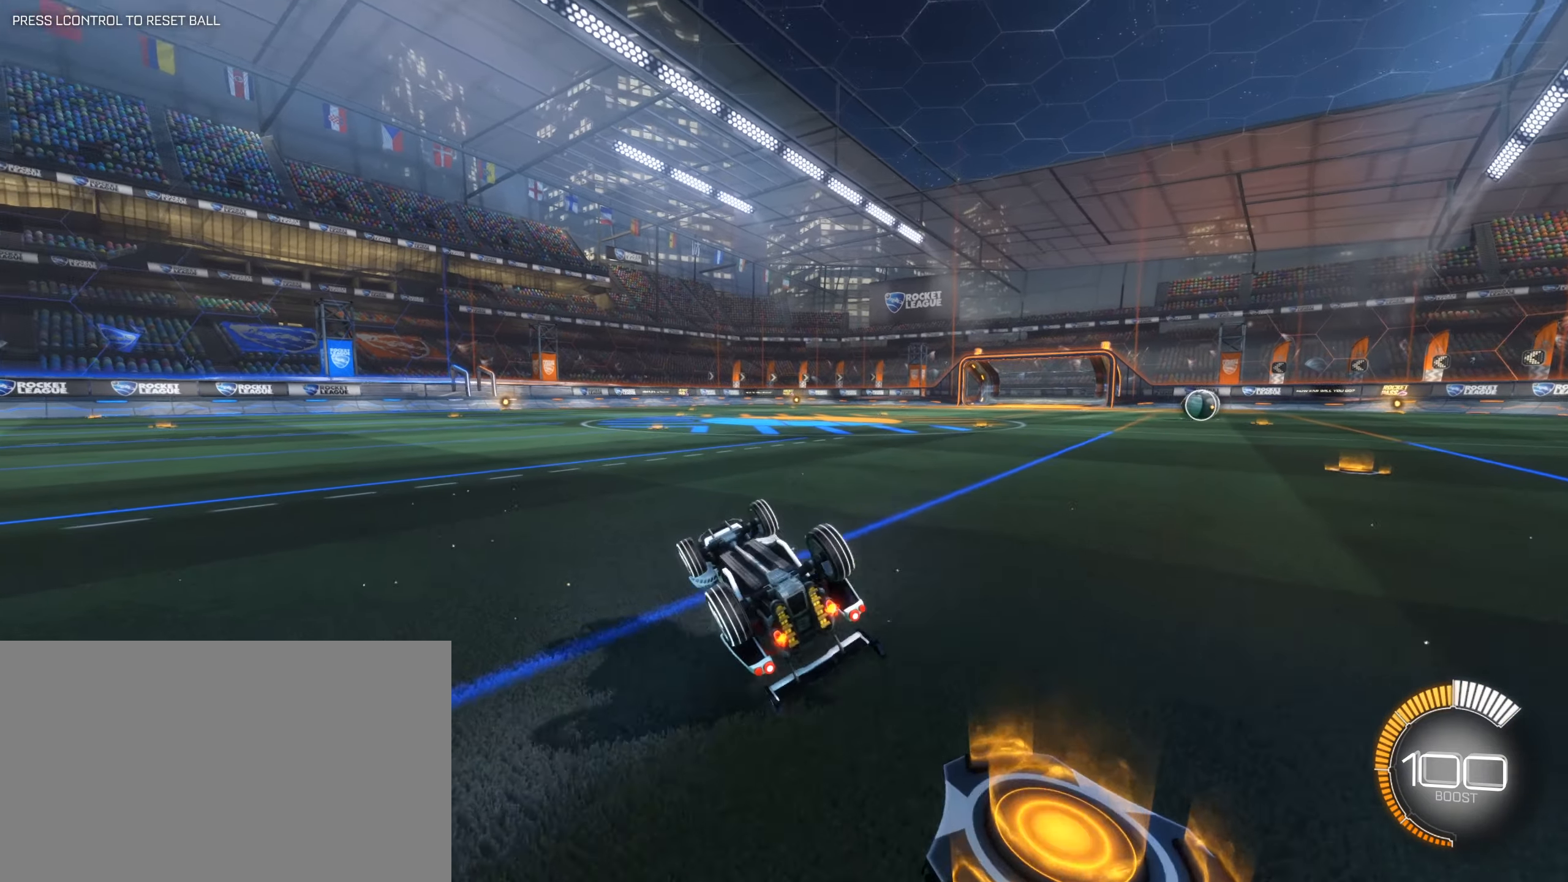
{"keys": [], "mouse": [], "events": [[67, "mouse_right", "up"], [400, "d", "down"], [500, "d", "up"]]}
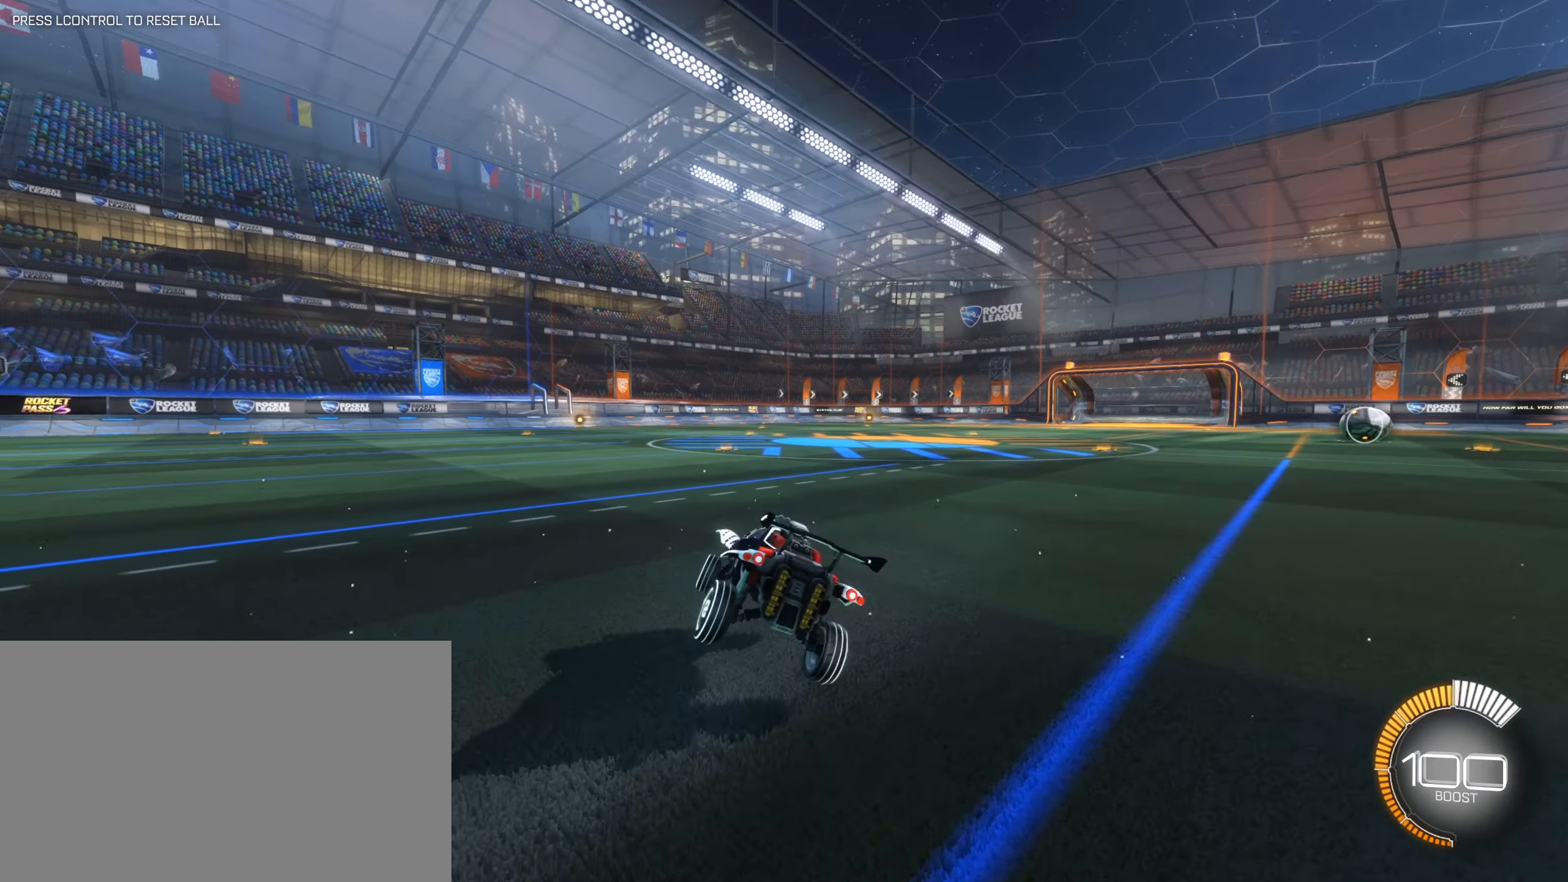
{"keys": ["d"], "mouse": [], "events": [[467, "d", "down"]]}
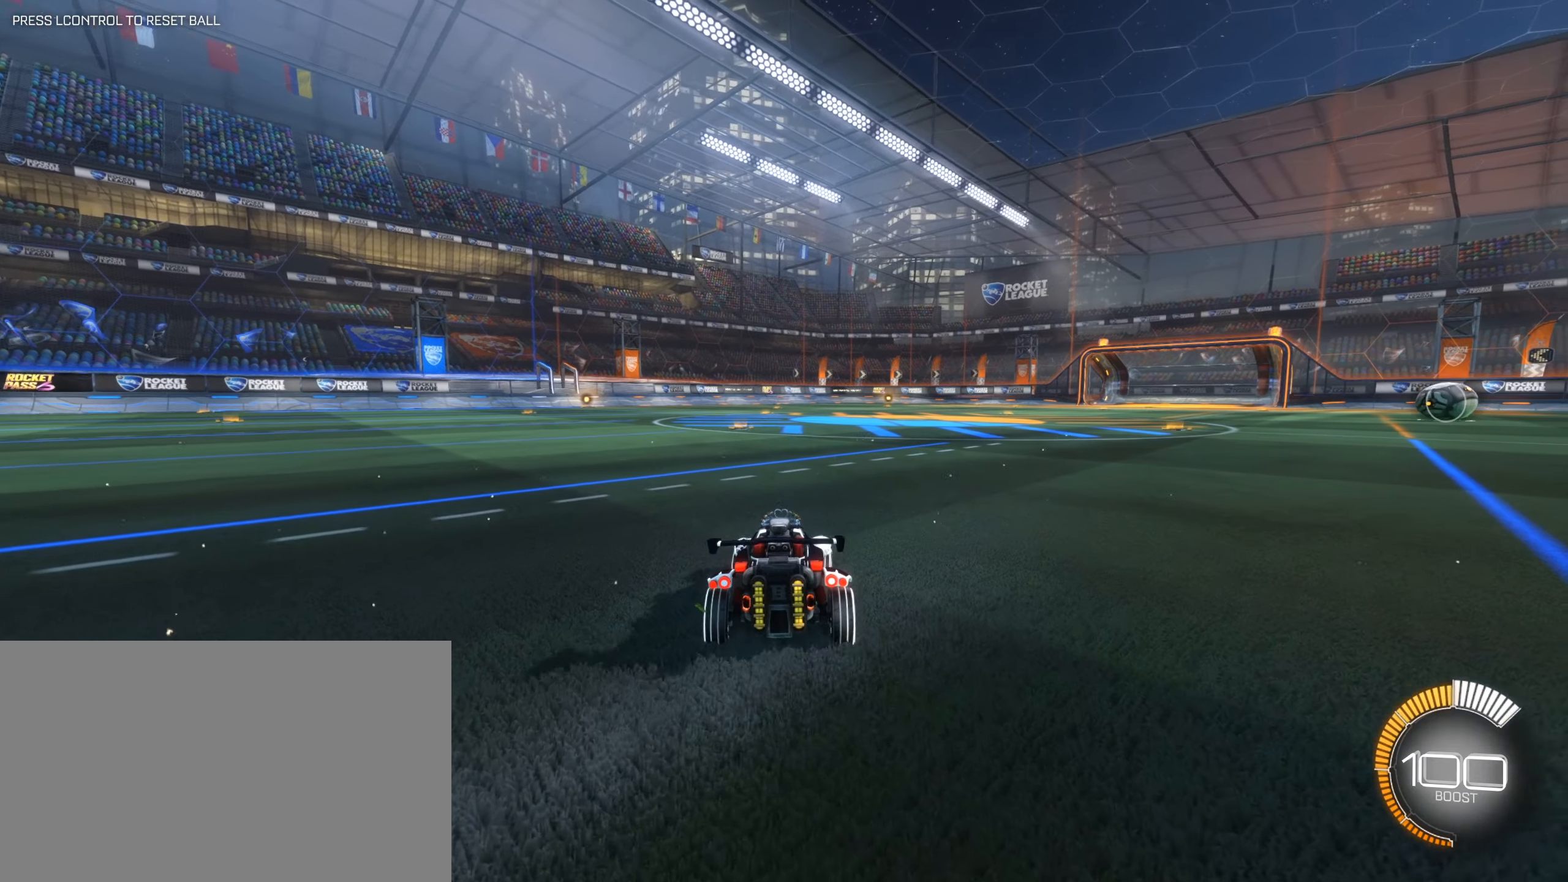
{"keys": [], "mouse": [], "events": [[50, "d", "up"]]}
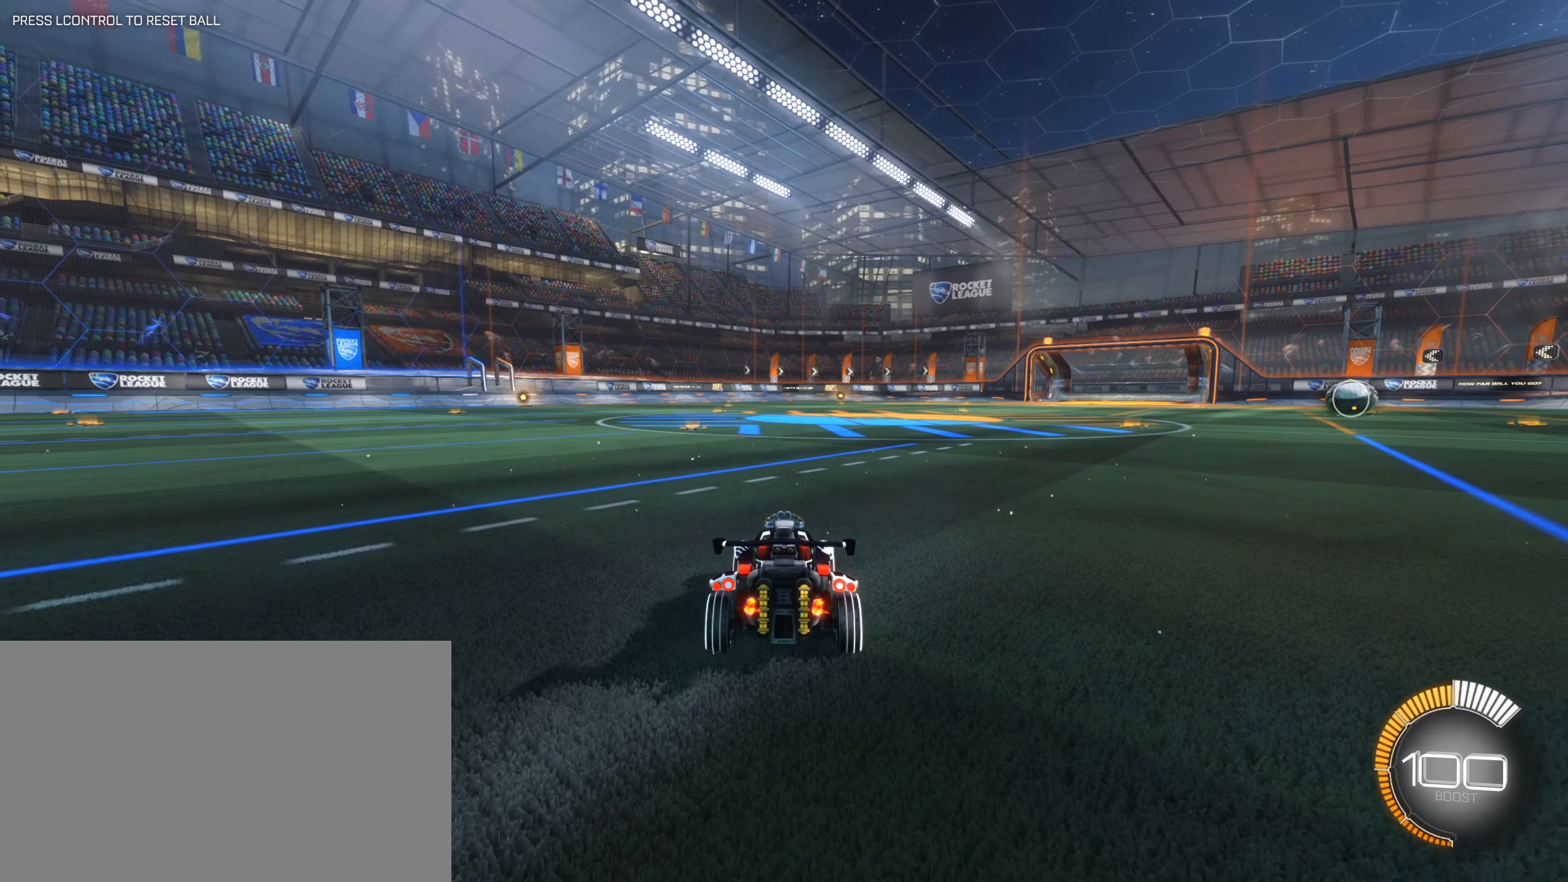
{"keys": [], "mouse": [], "events": []}
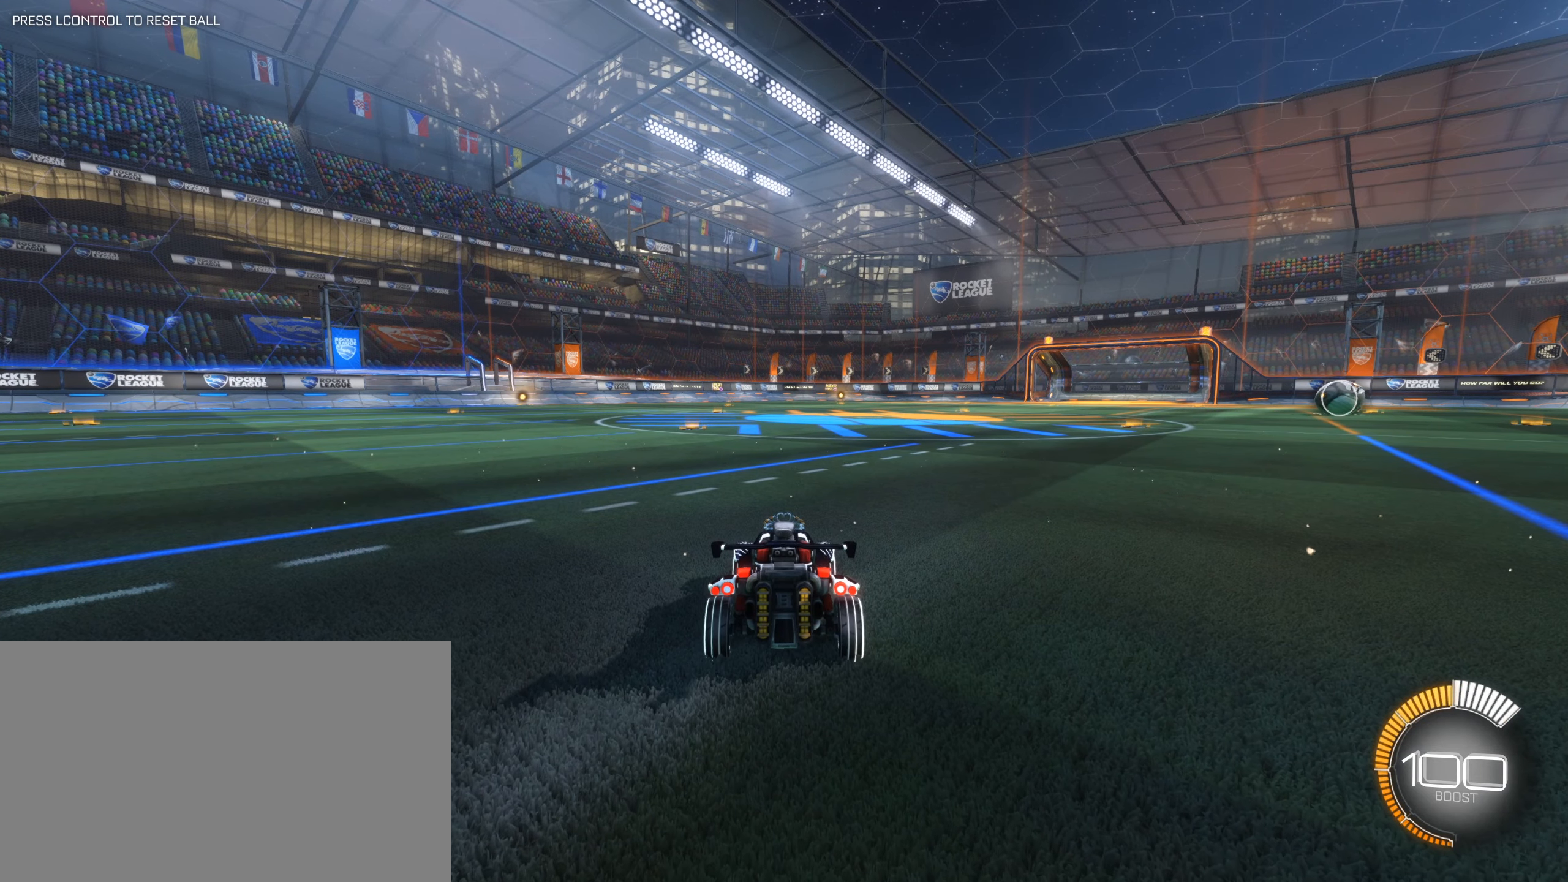
{"keys": [], "mouse": [], "events": []}
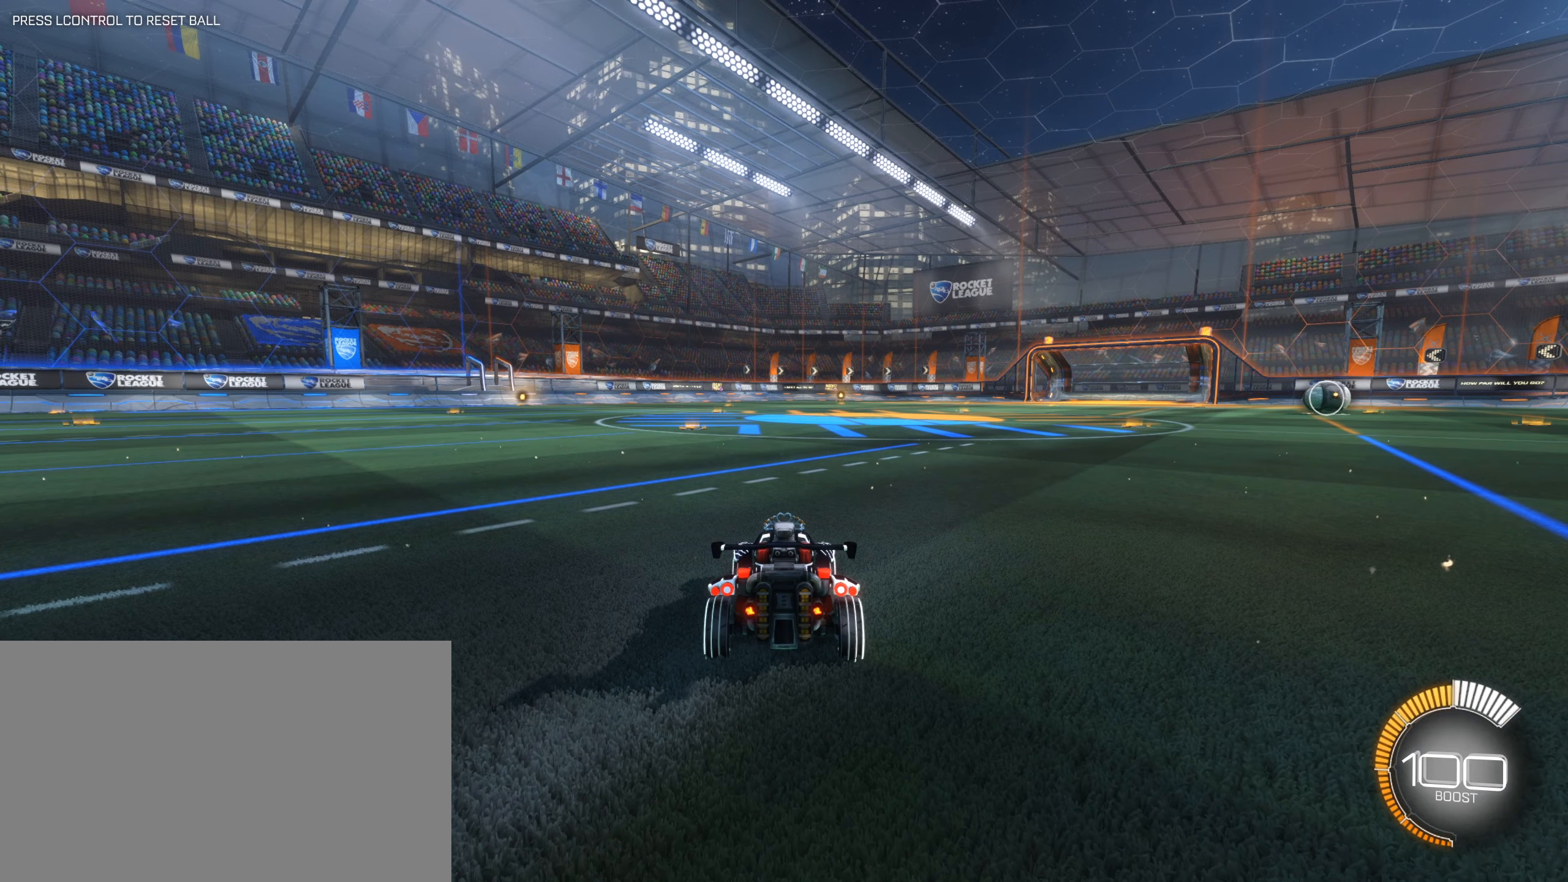
{"keys": ["d"], "mouse": [], "events": [[334, "d", "down"]]}
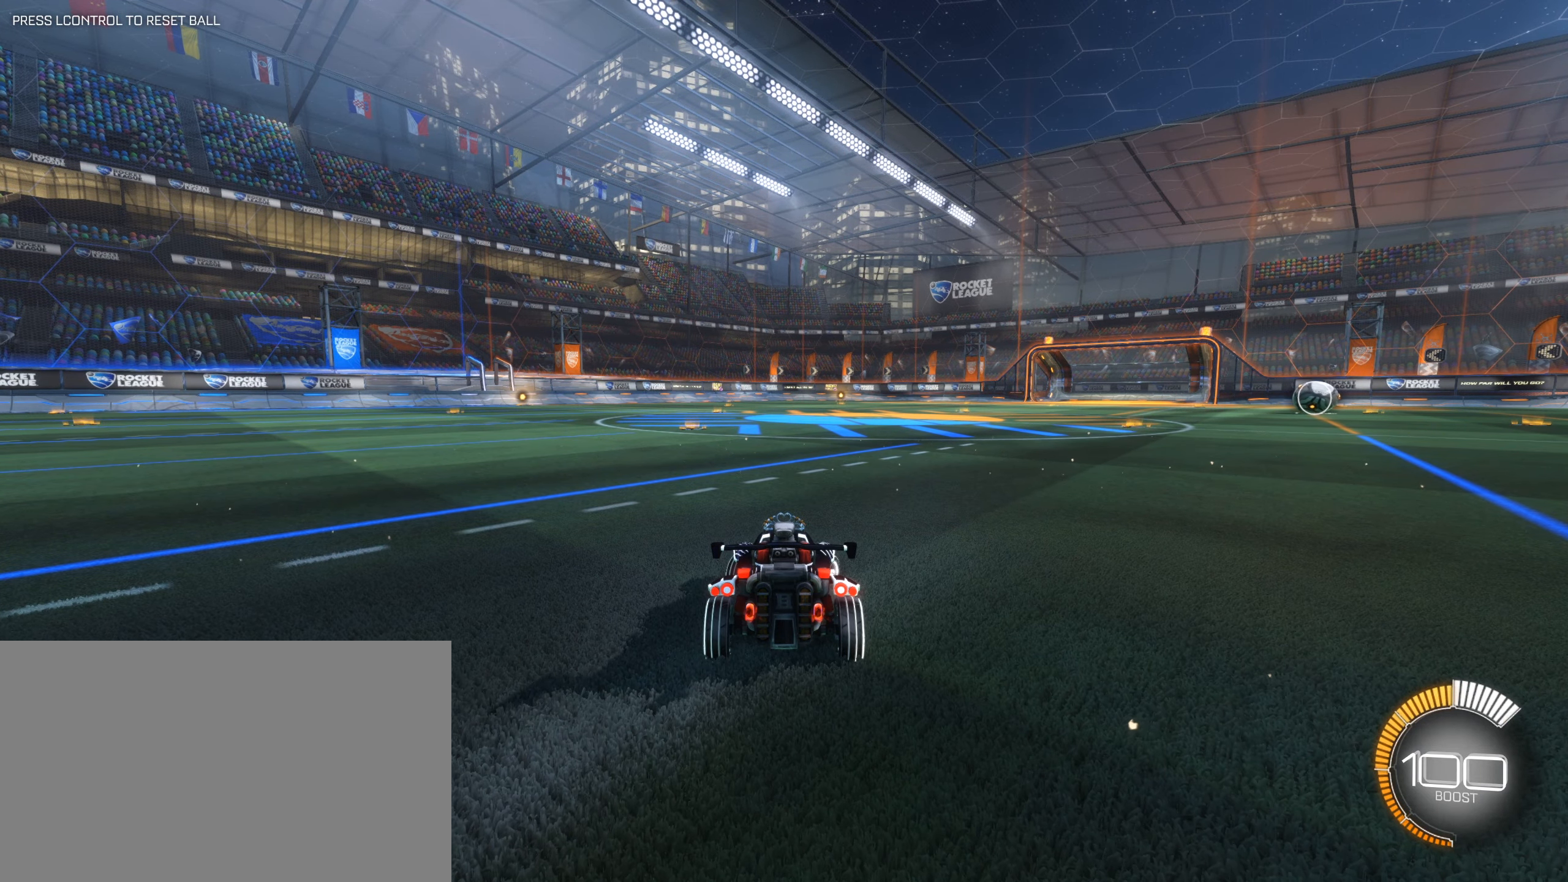
{"keys": [], "mouse": [], "events": [[67, "d", "up"], [267, "d", "down"], [267, "w", "down"], [450, "d", "up"], [450, "w", "up"]]}
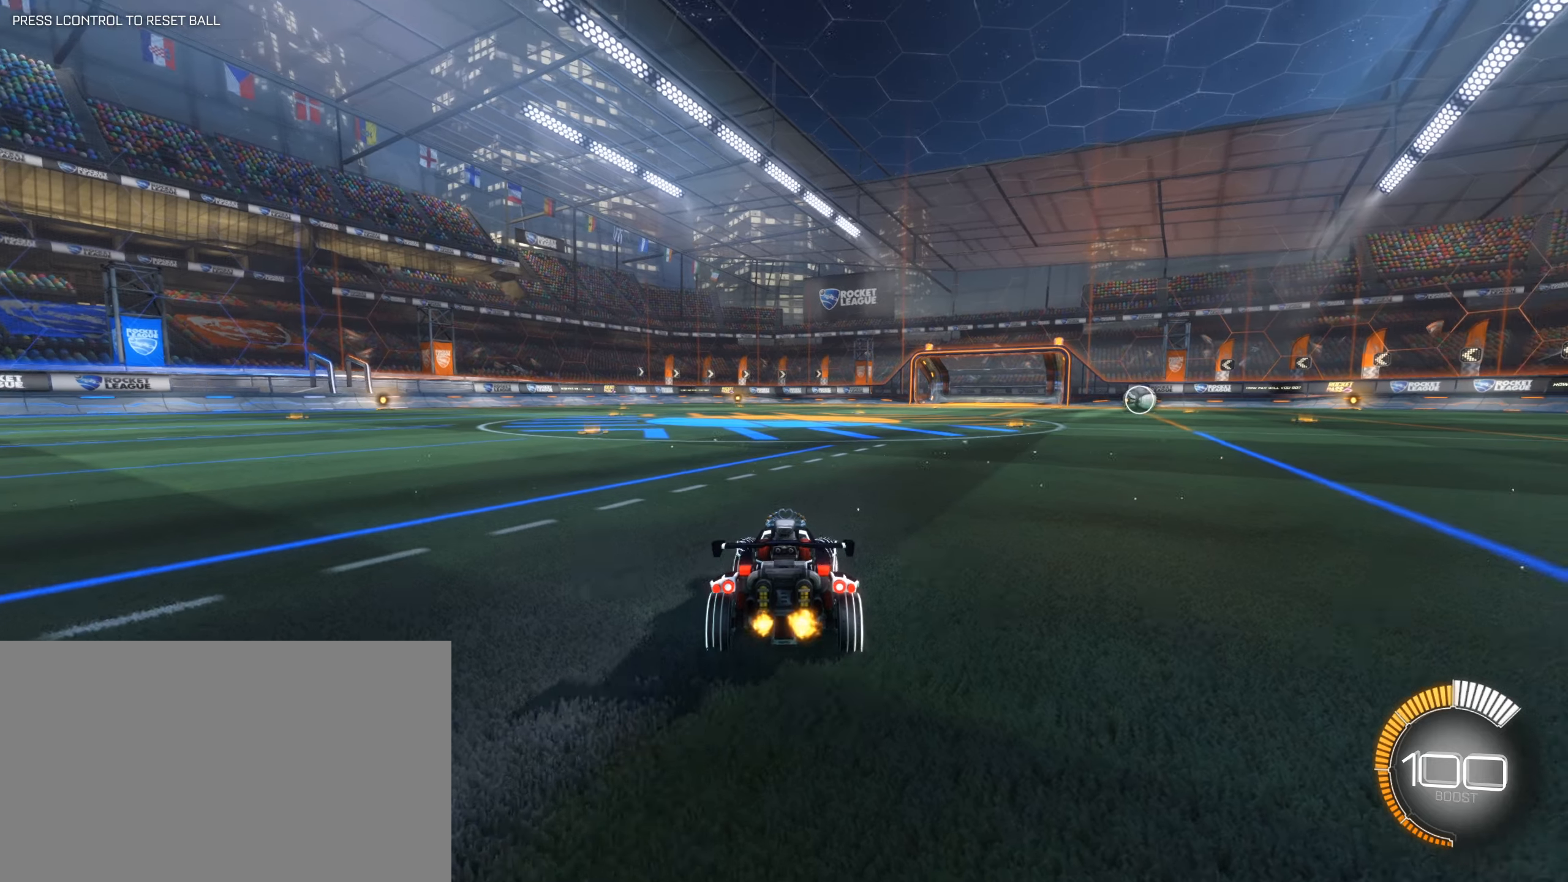
{"keys": [], "mouse": [], "events": [[183, "mouse_right", "down"], [183, "w", "down"], [283, "mouse_right", "up"], [316, "w", "up"]]}
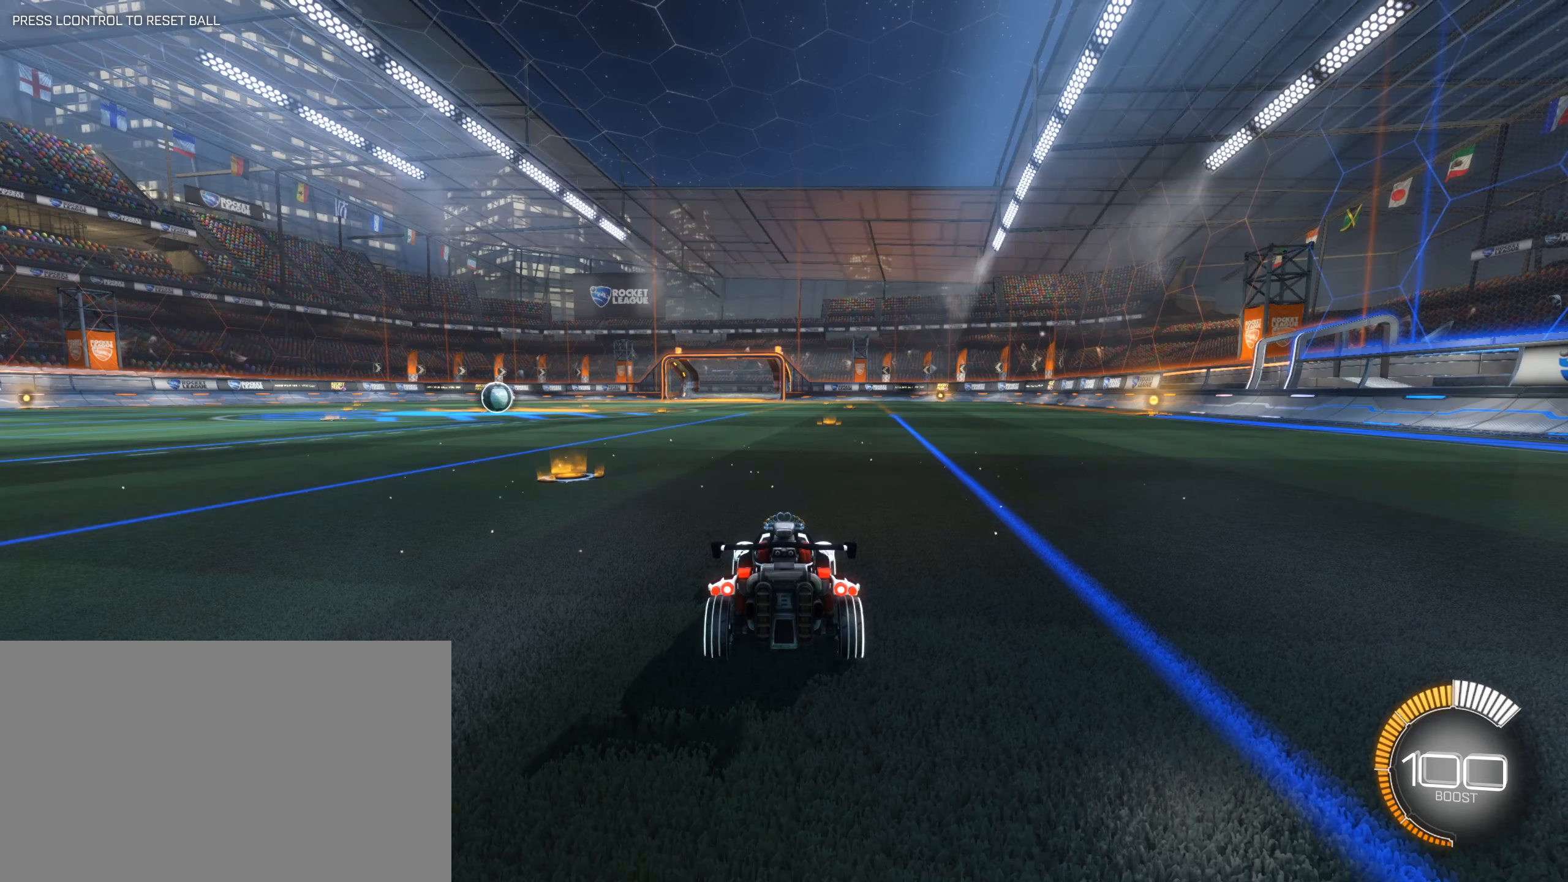
{"keys": [], "mouse": [], "events": []}
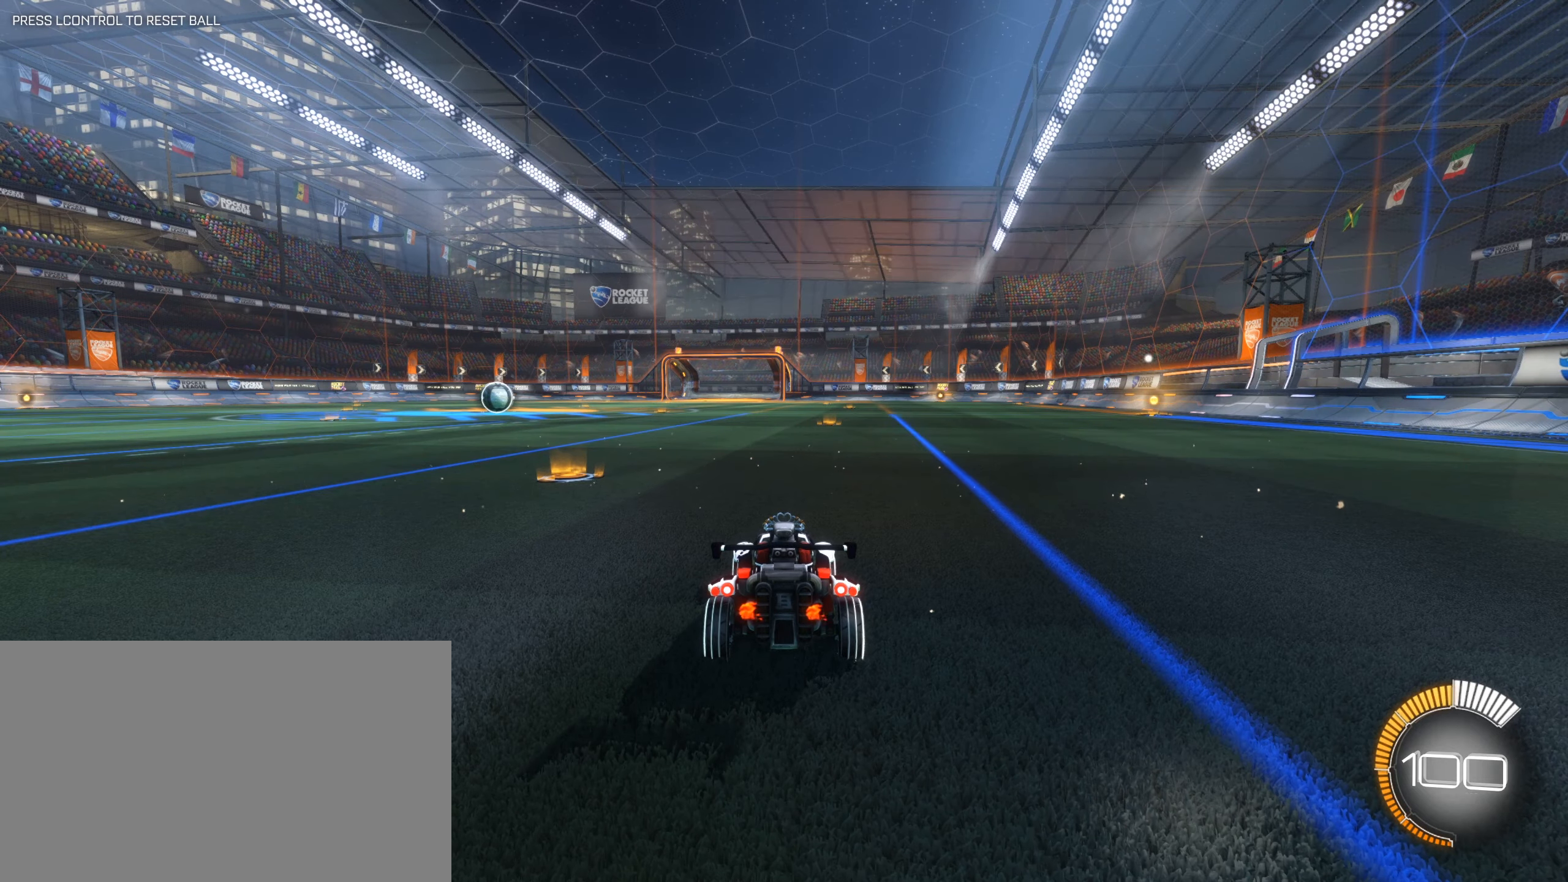
{"keys": [], "mouse": [], "events": []}
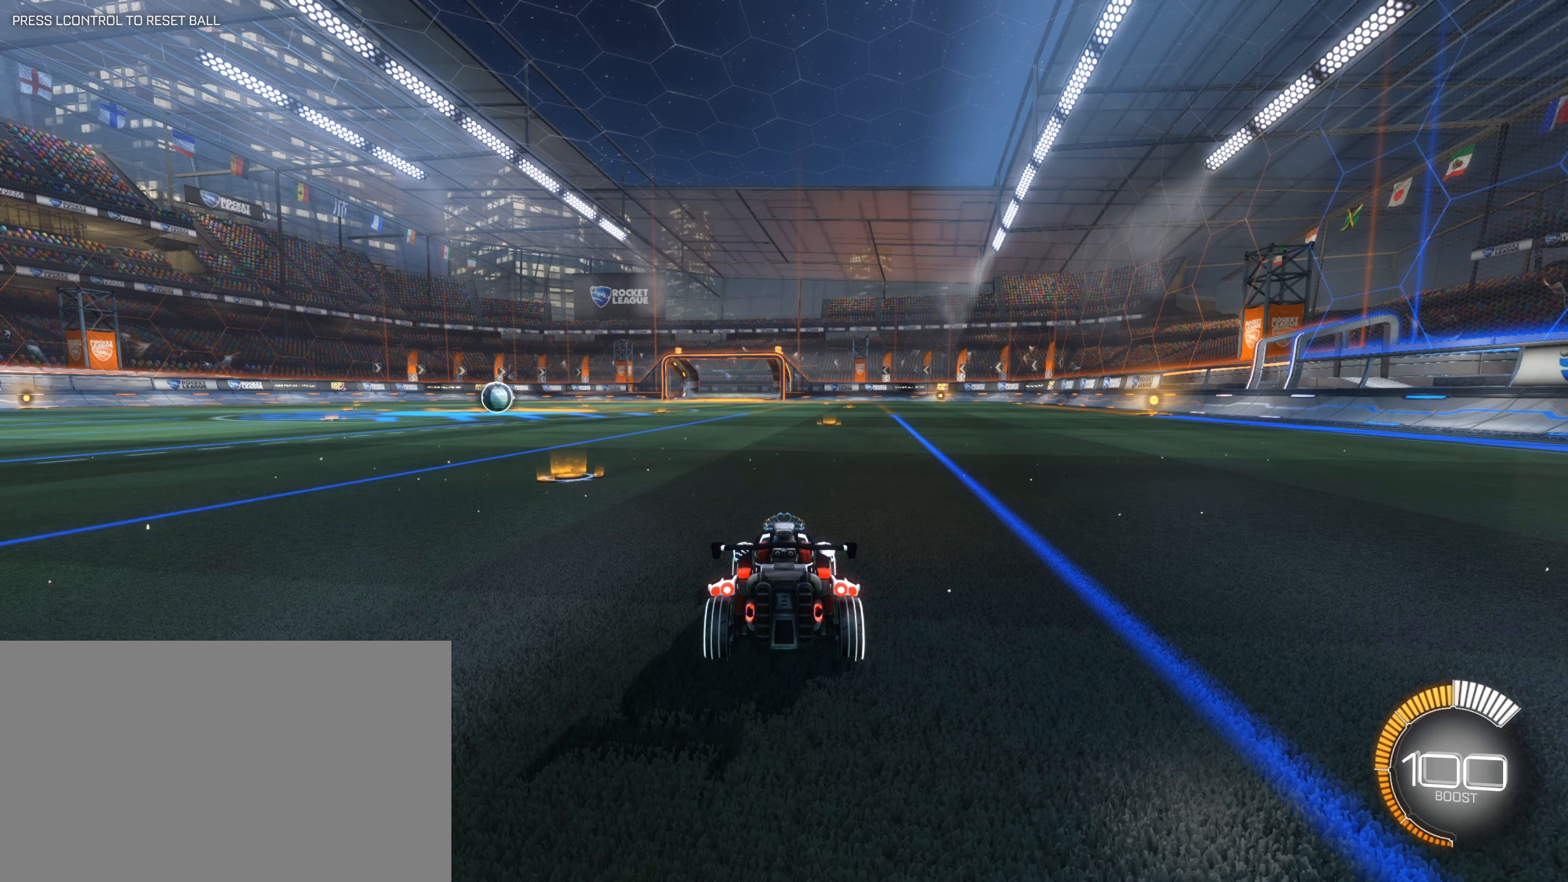
{"keys": [], "mouse": [], "events": [[250, "space", "down"], [333, "a", "down"], [333, "w", "down"], [383, "a", "up"], [383, "space", "up"], [433, "w", "up"]]}
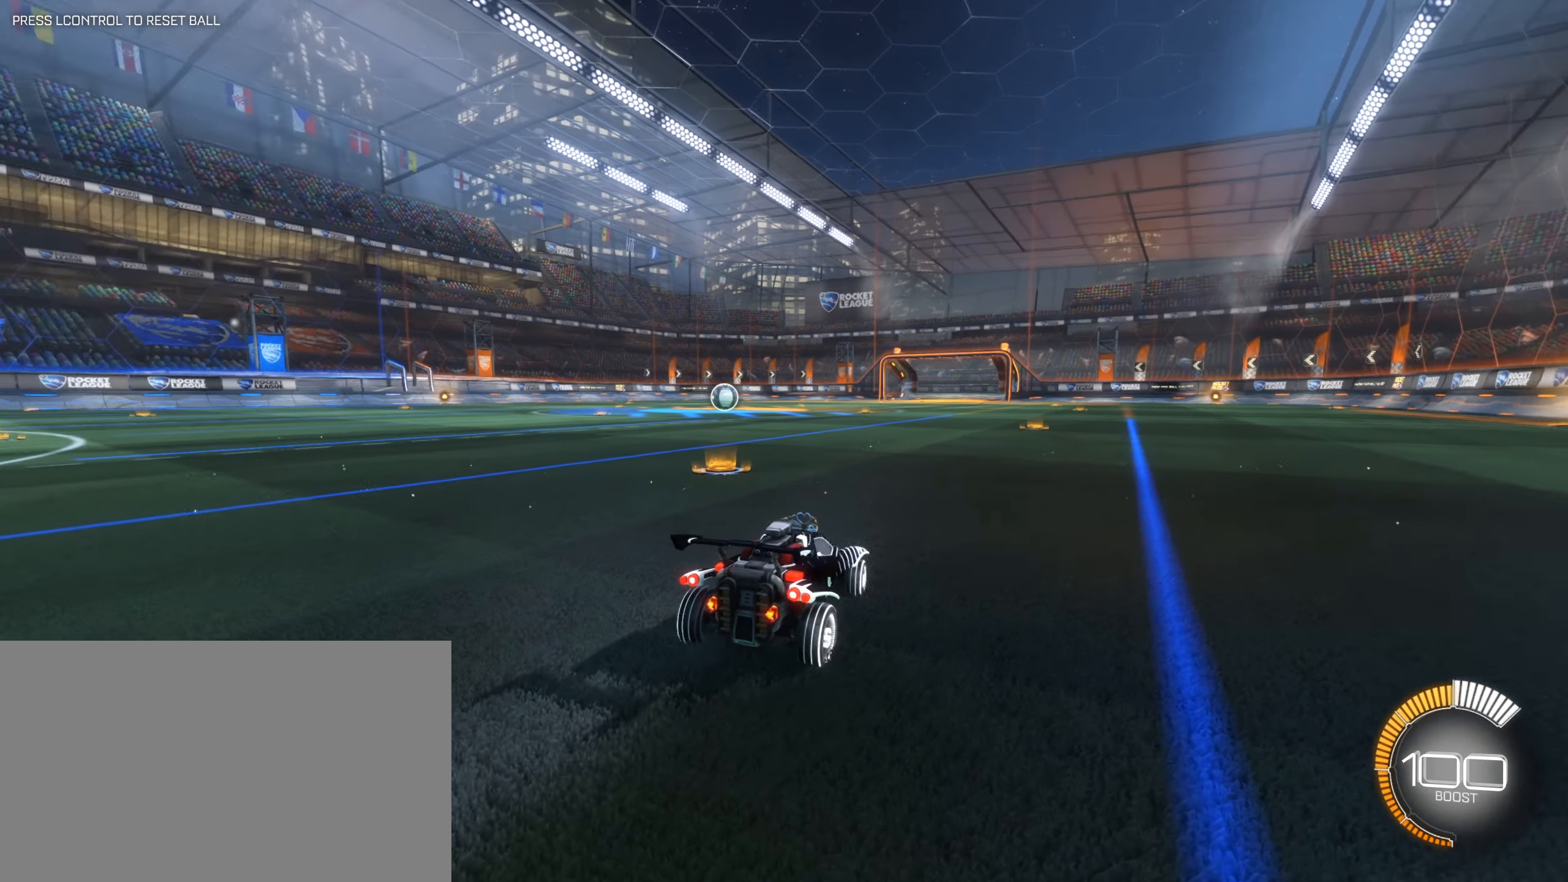
{"keys": ["w"], "mouse": [], "events": [[166, "space", "down"], [350, "space", "up"], [400, "w", "down"], [450, "a", "down"], [500, "a", "up"]]}
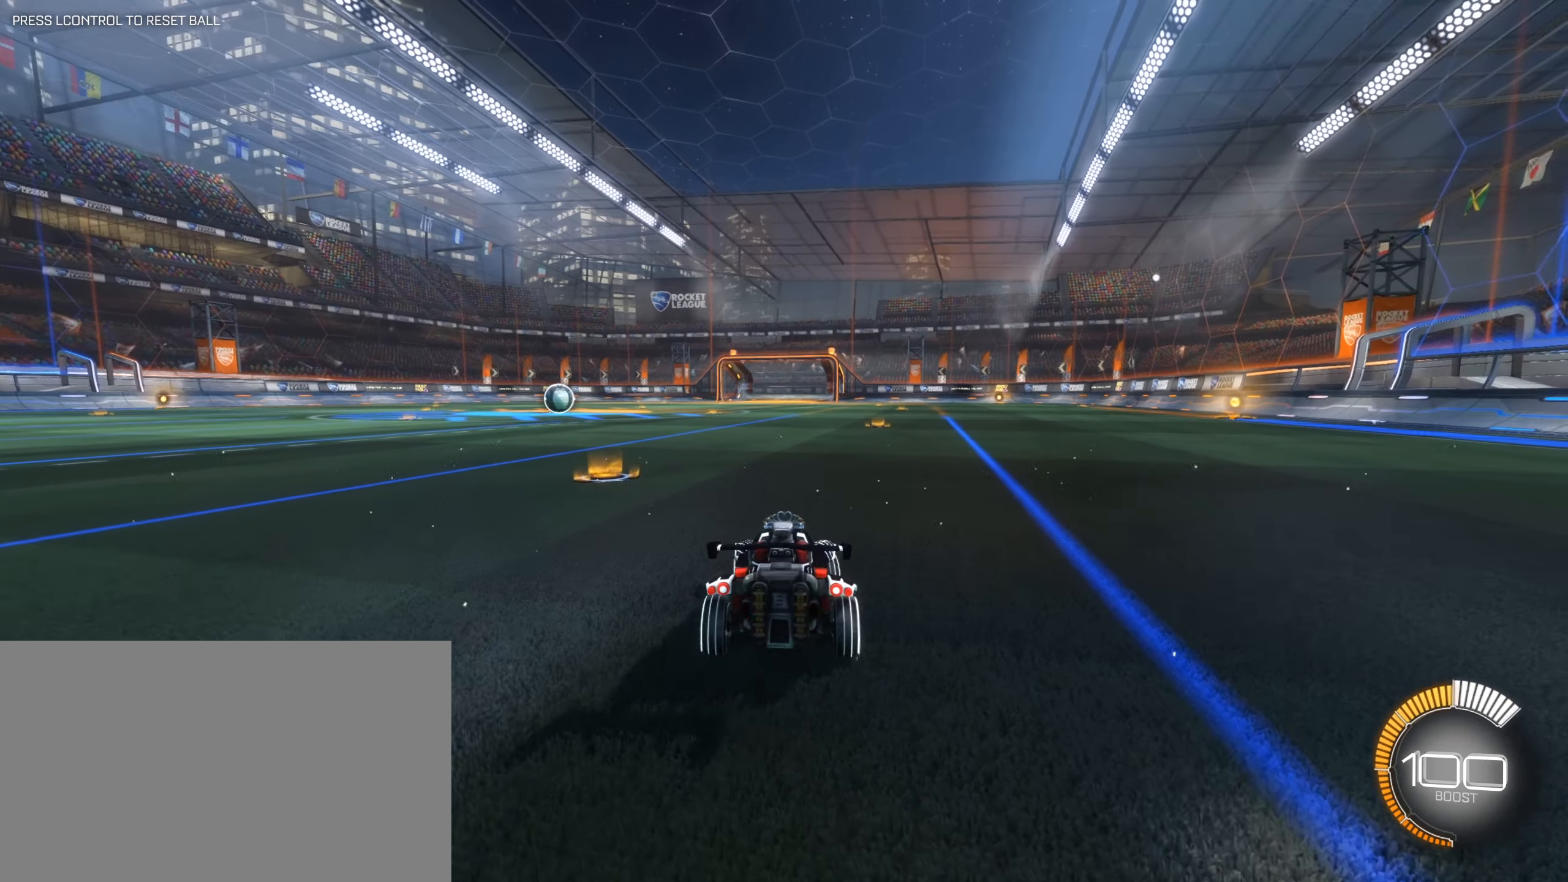
{"keys": ["w"], "mouse": [], "events": [[83, "w", "up"], [466, "w", "down"]]}
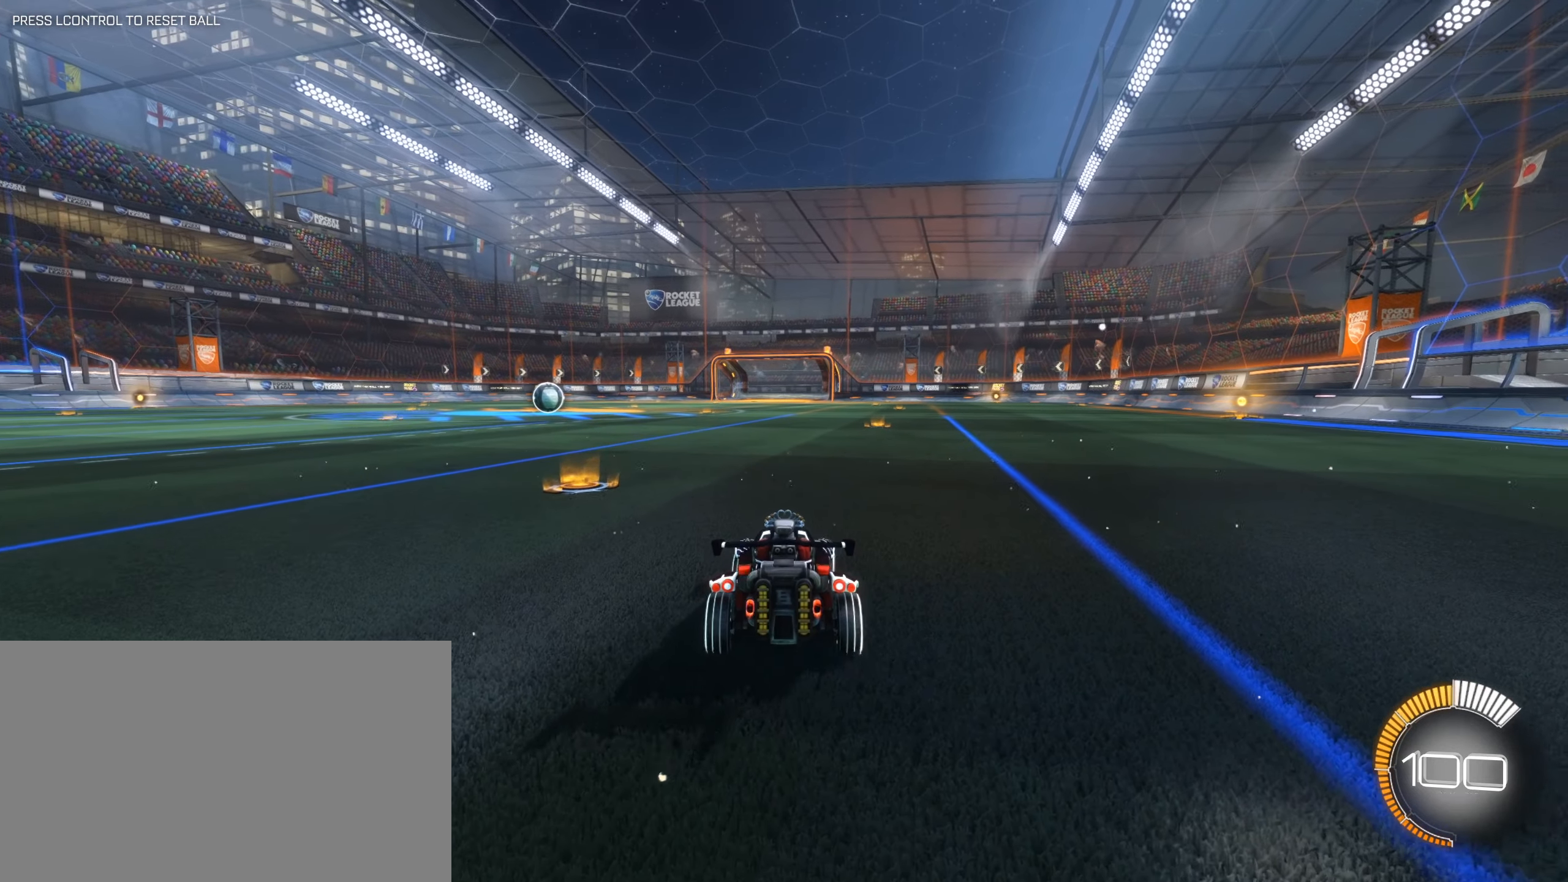
{"keys": [], "mouse": [], "events": [[16, "w", "up"]]}
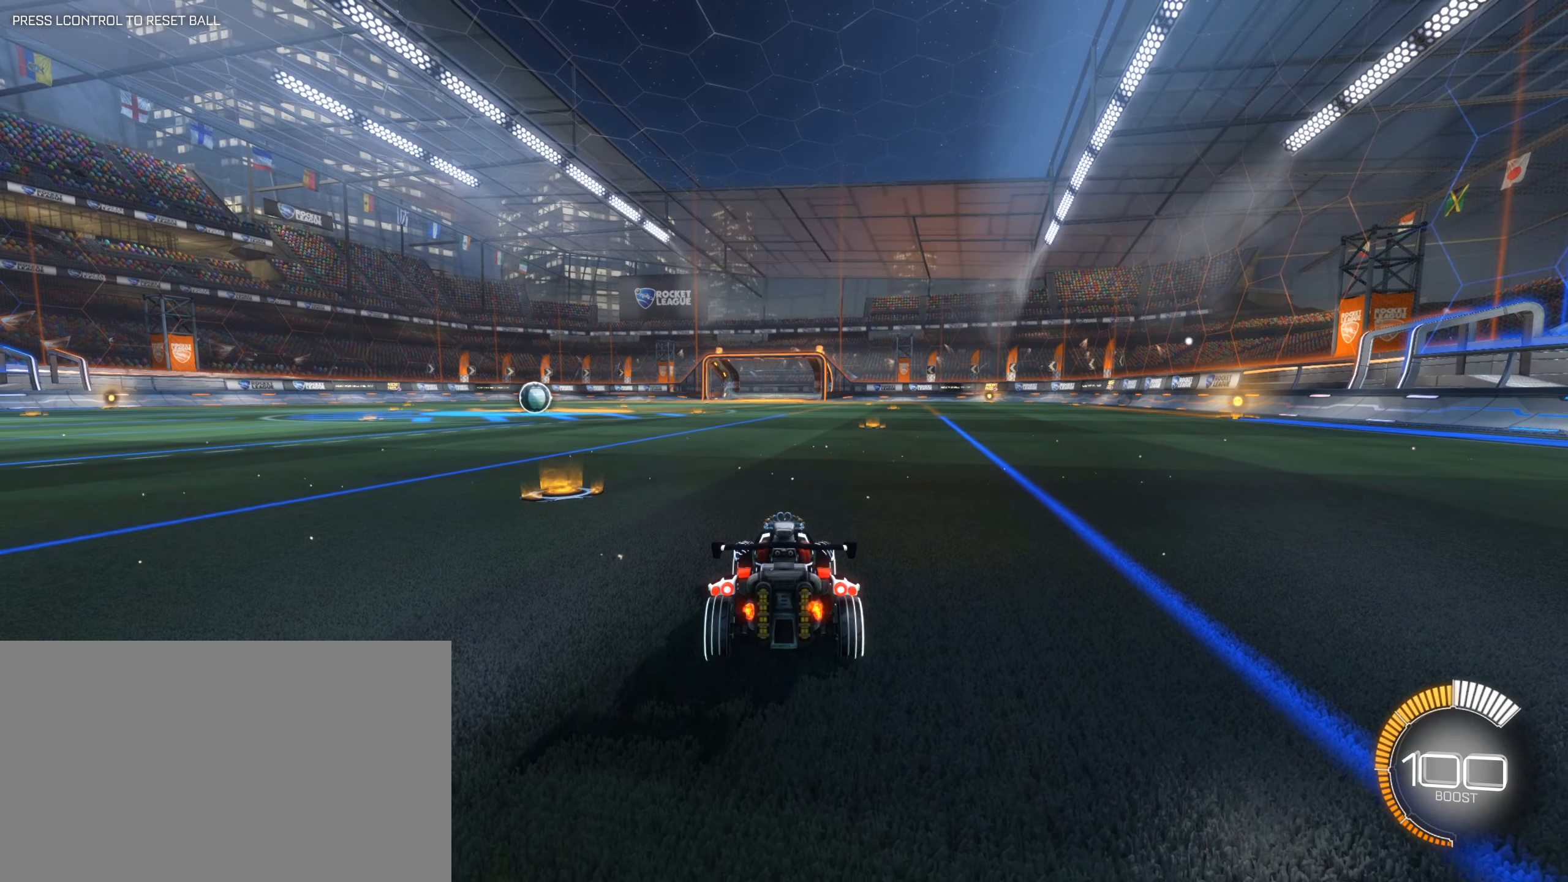
{"keys": [], "mouse": [], "events": []}
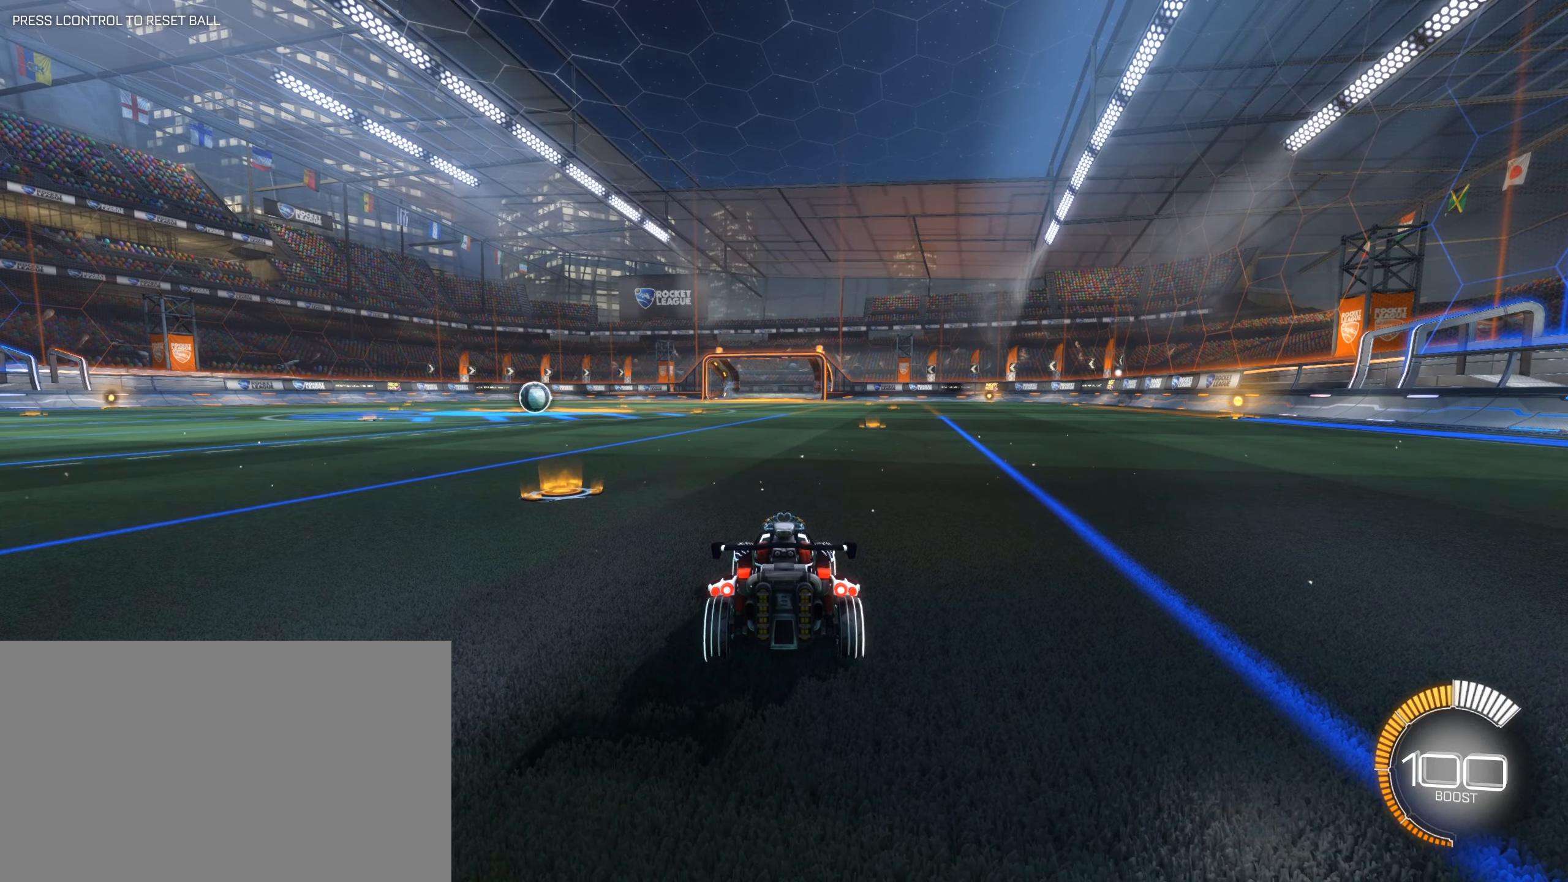
{"keys": ["q"], "mouse": [], "events": [[33, "w", "down"], [83, "mouse_right", "down"], [183, "mouse_right", "up"], [233, "w", "up"], [283, "q", "down"]]}
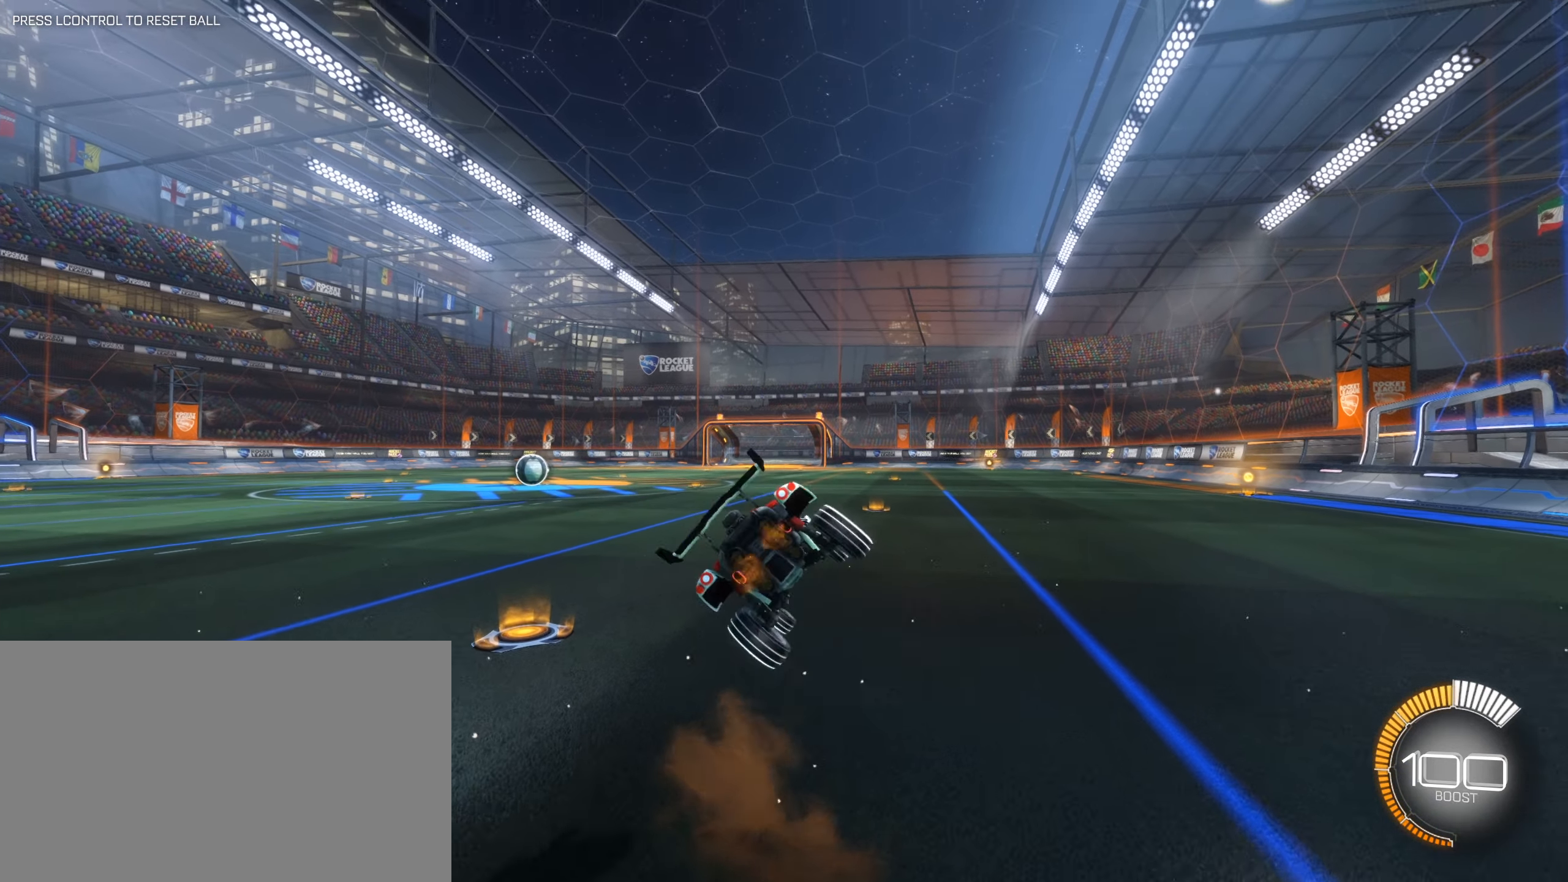
{"keys": [], "mouse": ["left"], "events": [[150, "mouse_left", "down"], [250, "q", "up"]]}
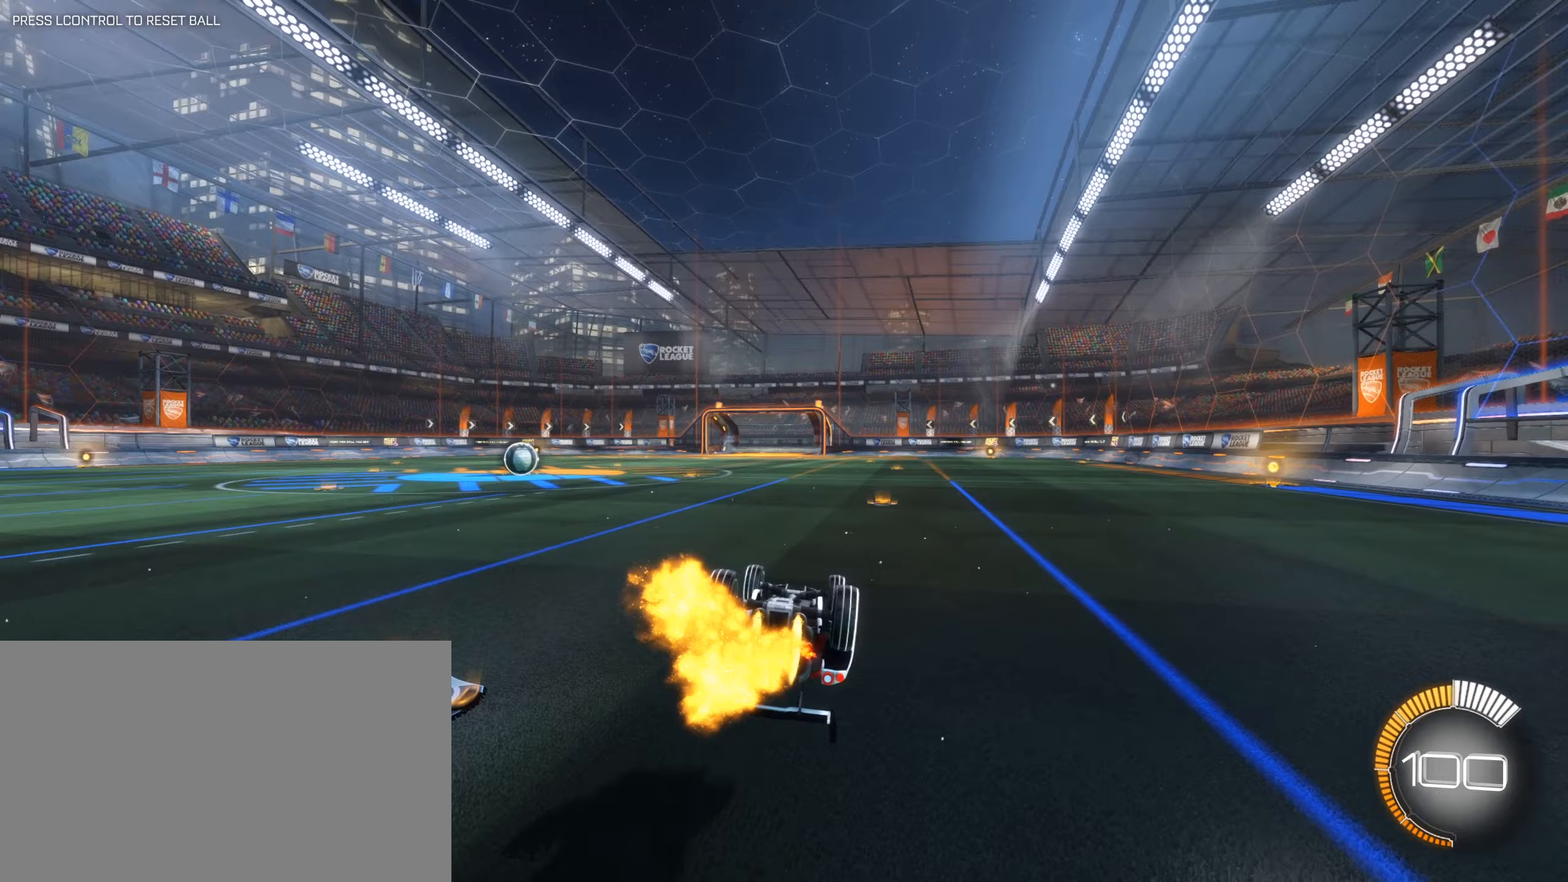
{"keys": ["s"], "mouse": ["left"]}
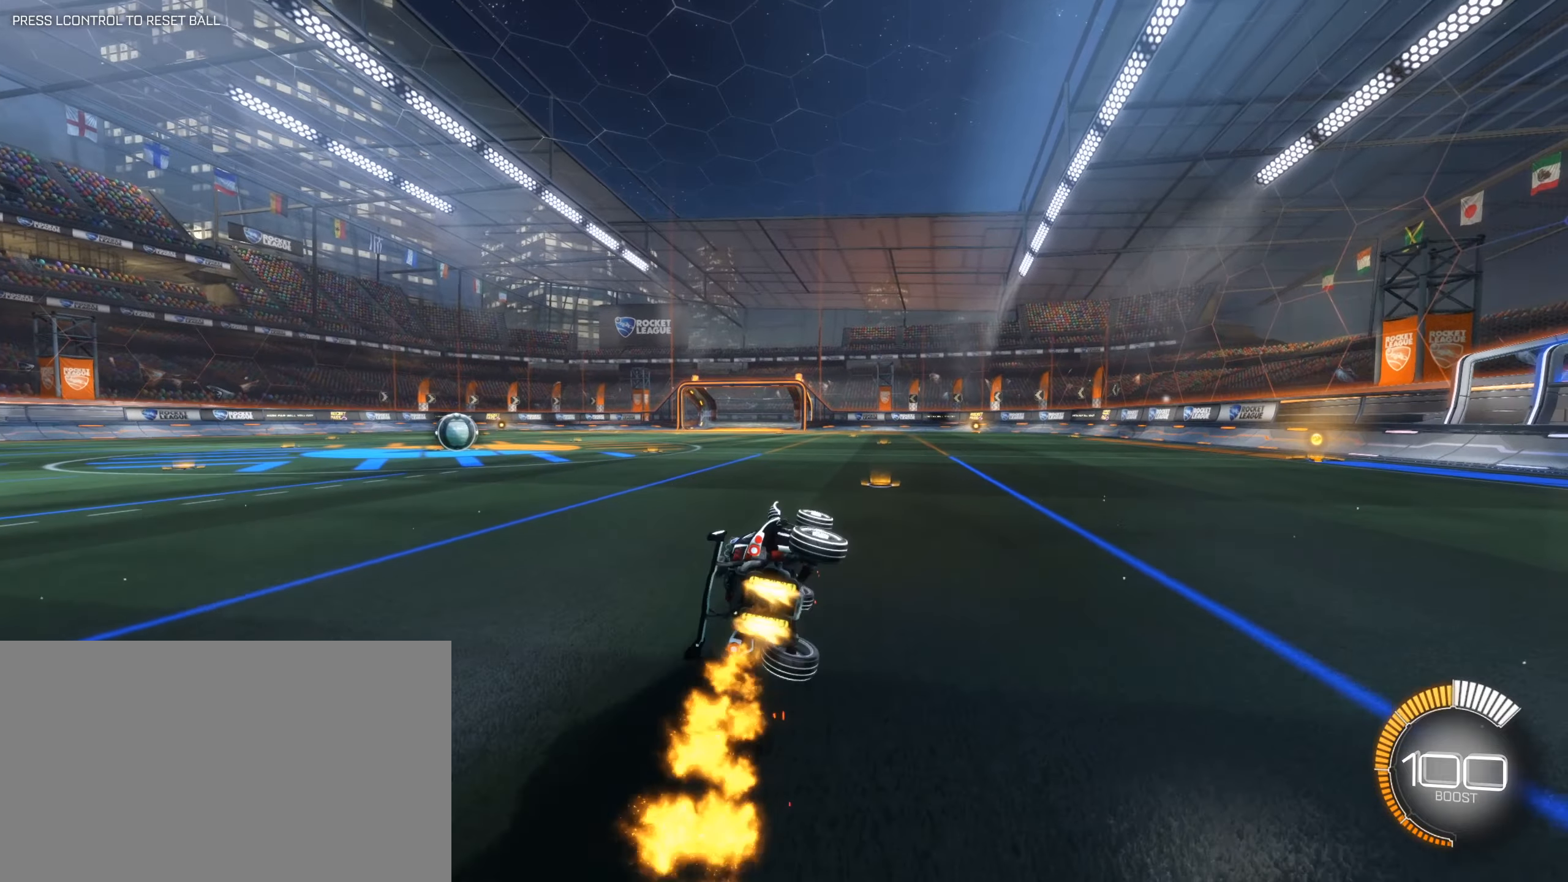
{"keys": ["s"], "mouse": [], "events": [[133, "mouse_left", "up"], [133, "s", "up"], [367, "s", "down"]]}
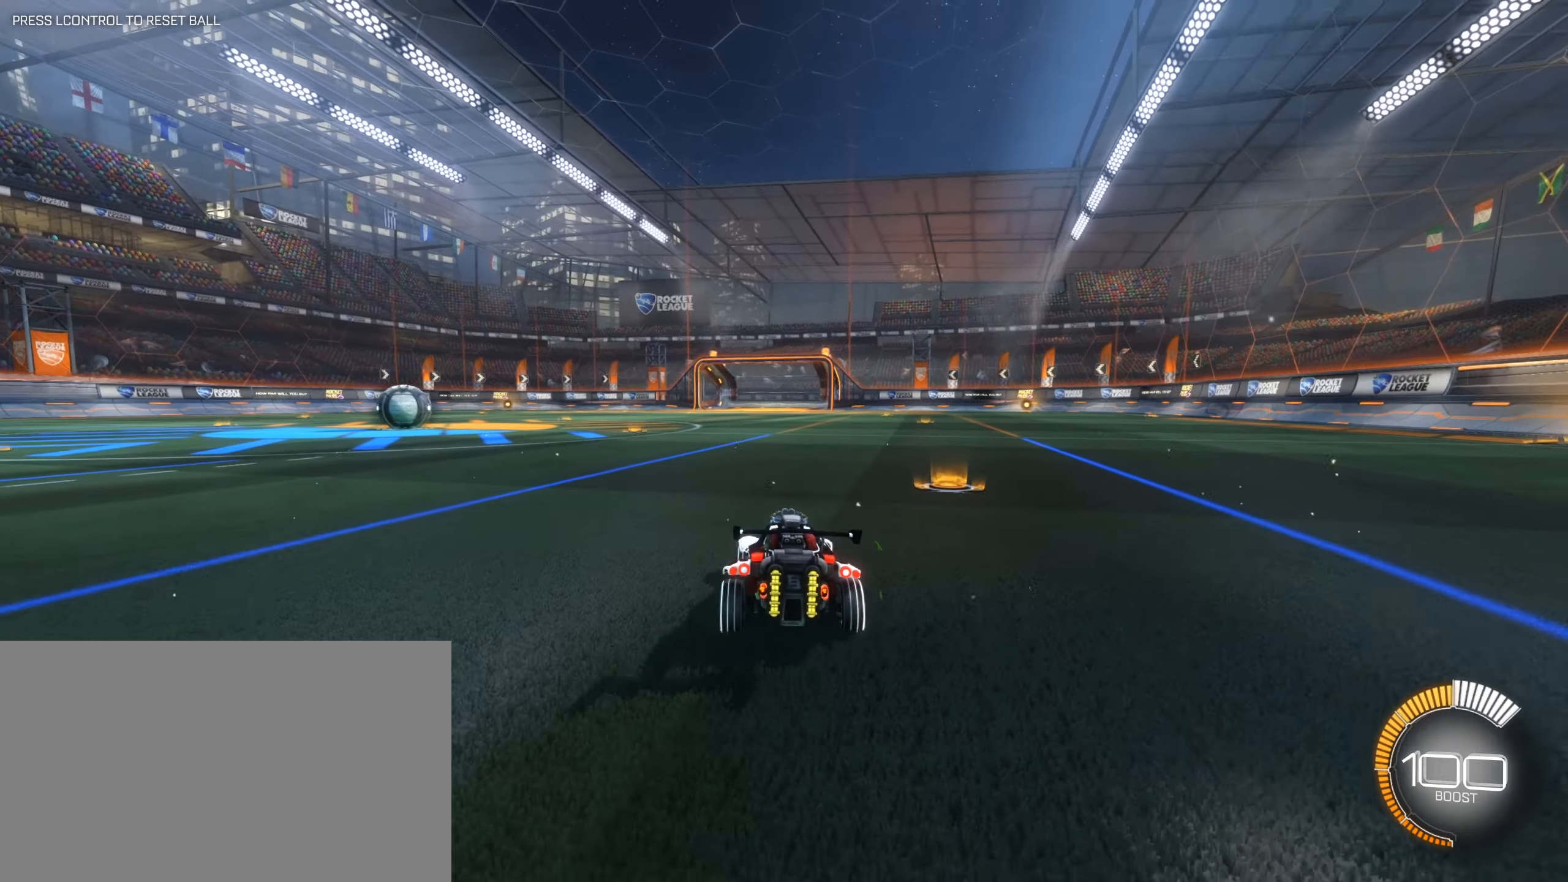
{"keys": ["q", "s"], "mouse": [], "events": [[50, "mouse_right", "down"], [100, "mouse_right", "up"], [100, "s", "up"], [150, "w", "down"], [200, "q", "down"], [333, "w", "up"], [483, "s", "down"]]}